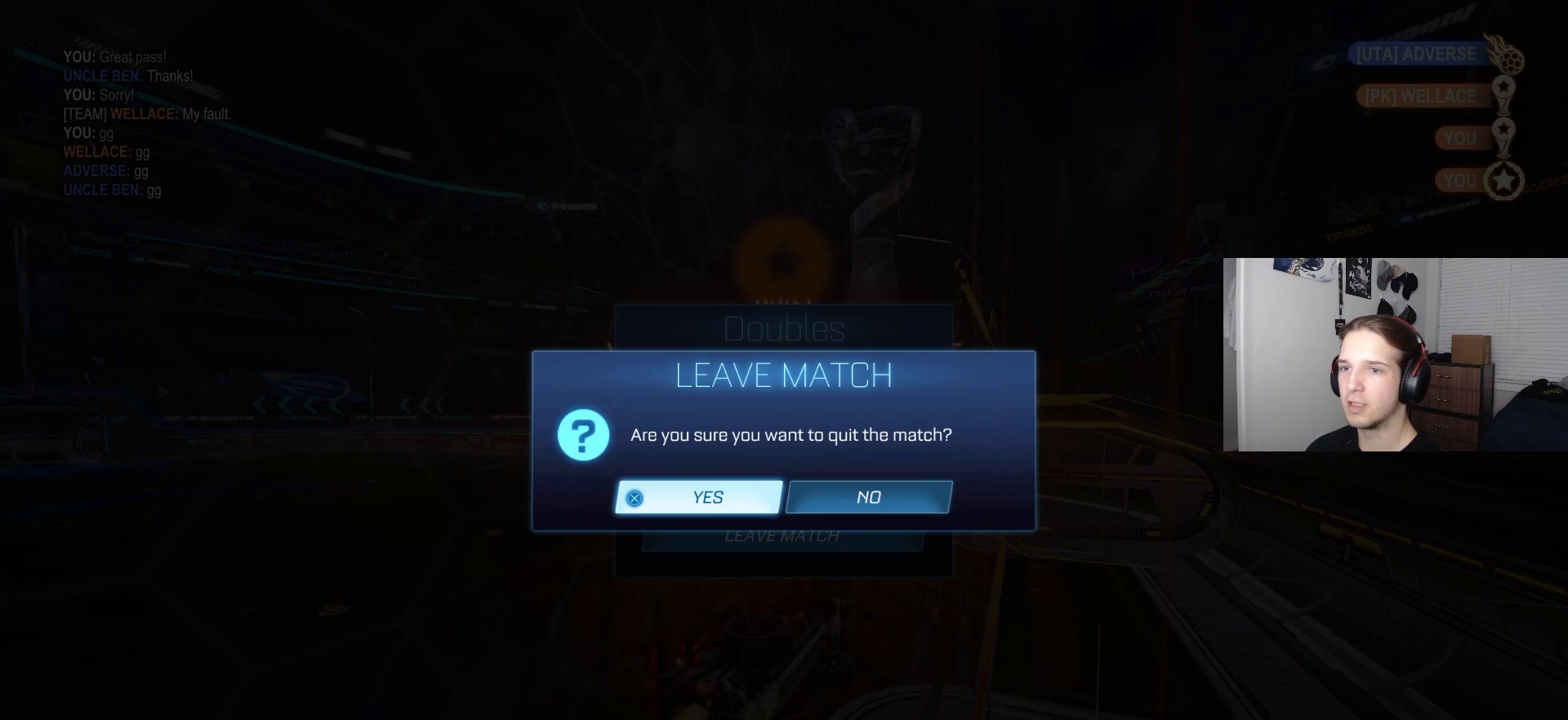
Gameplay with a controller (PlayStation layout); each line is a JSON object with the inputs held at the frame after it (dt_ms = milliseconds from this image to that frame). "events" lists button and stick changes between this image and that frame as [ms after this image, input, new state], when the widget could be followed in between.
{"dt_ms": 500, "buttons": [], "left_stick": "center", "right_stick": "center", "events": [[17, "CROSS", "down"], [150, "CROSS", "up"]]}
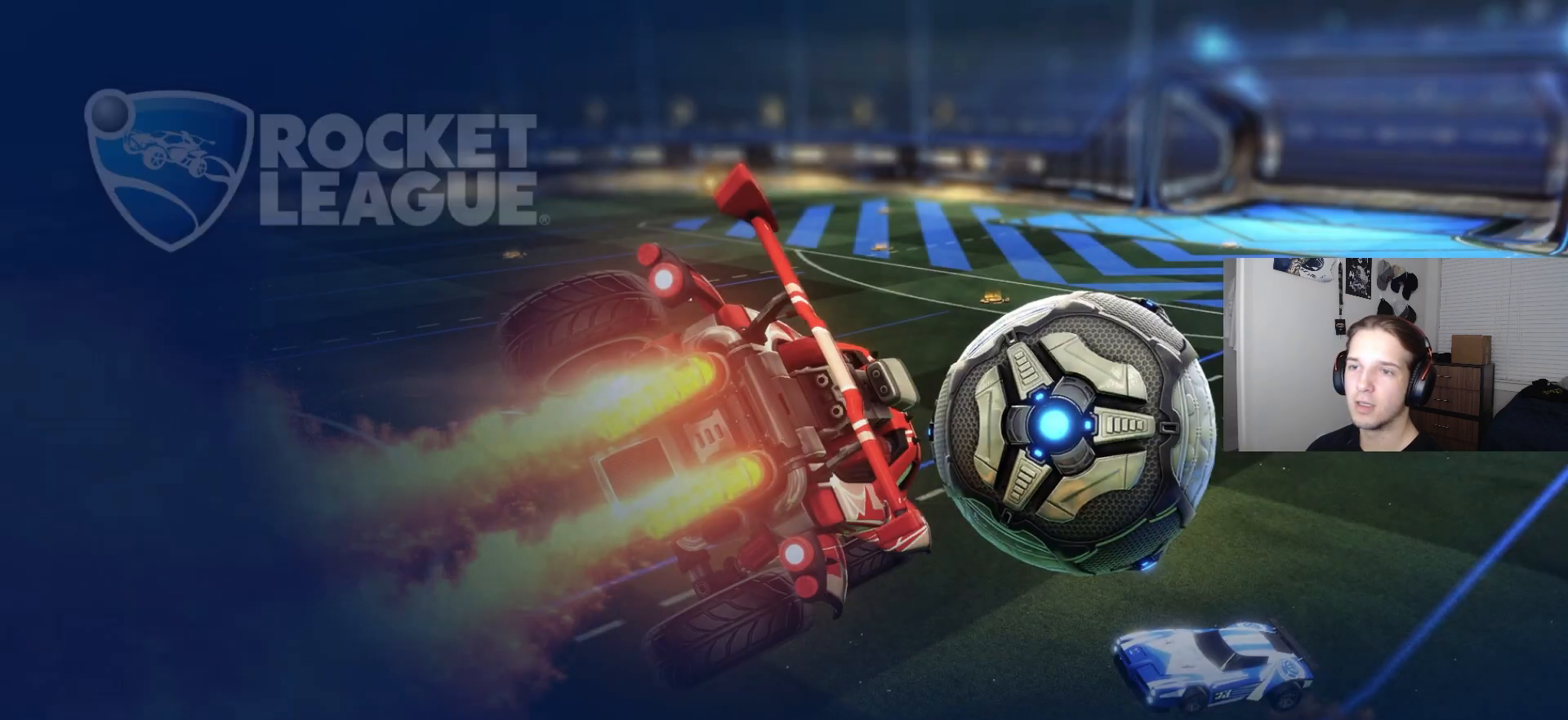
{"dt_ms": 500, "buttons": [], "left_stick": "center", "right_stick": "center", "events": []}
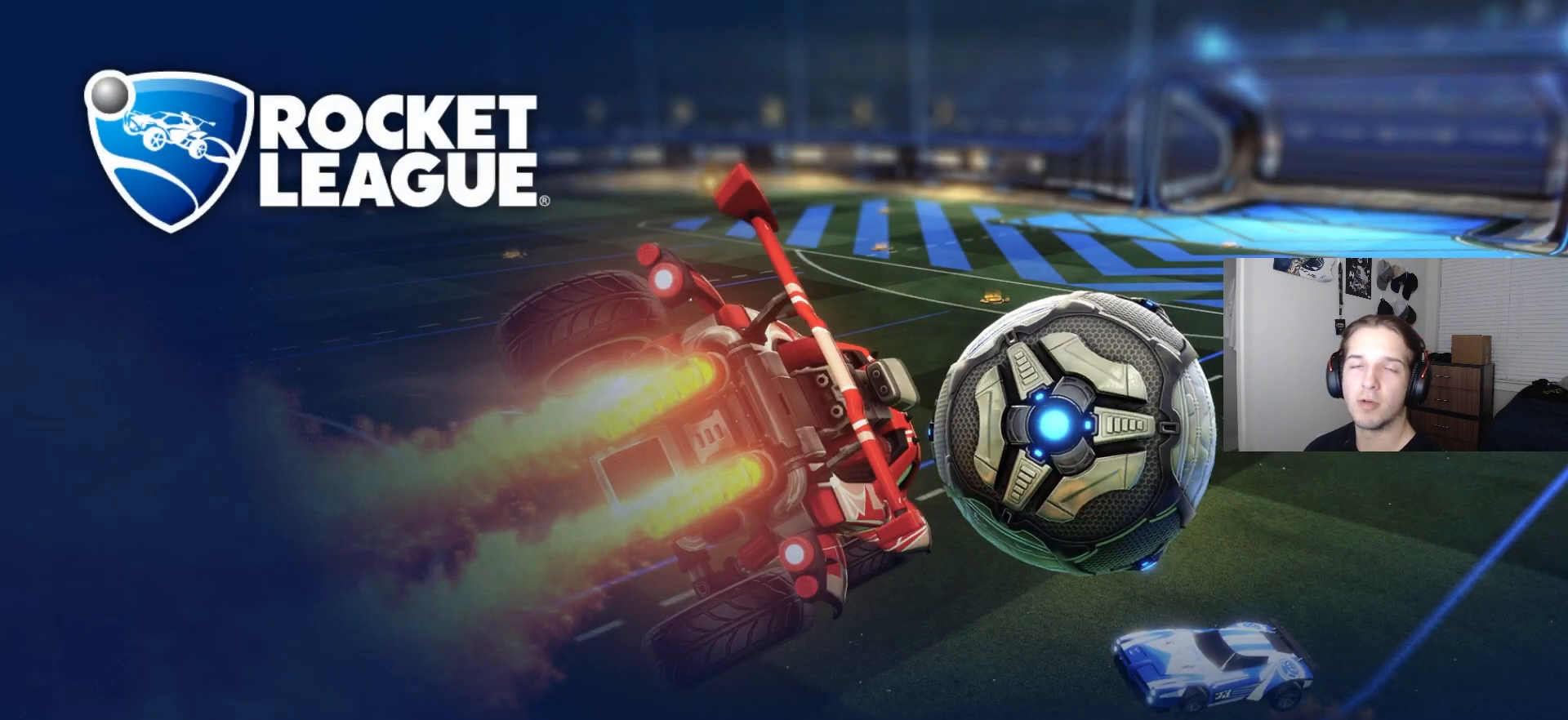
{"dt_ms": 500, "buttons": [], "left_stick": "center", "right_stick": "center", "events": []}
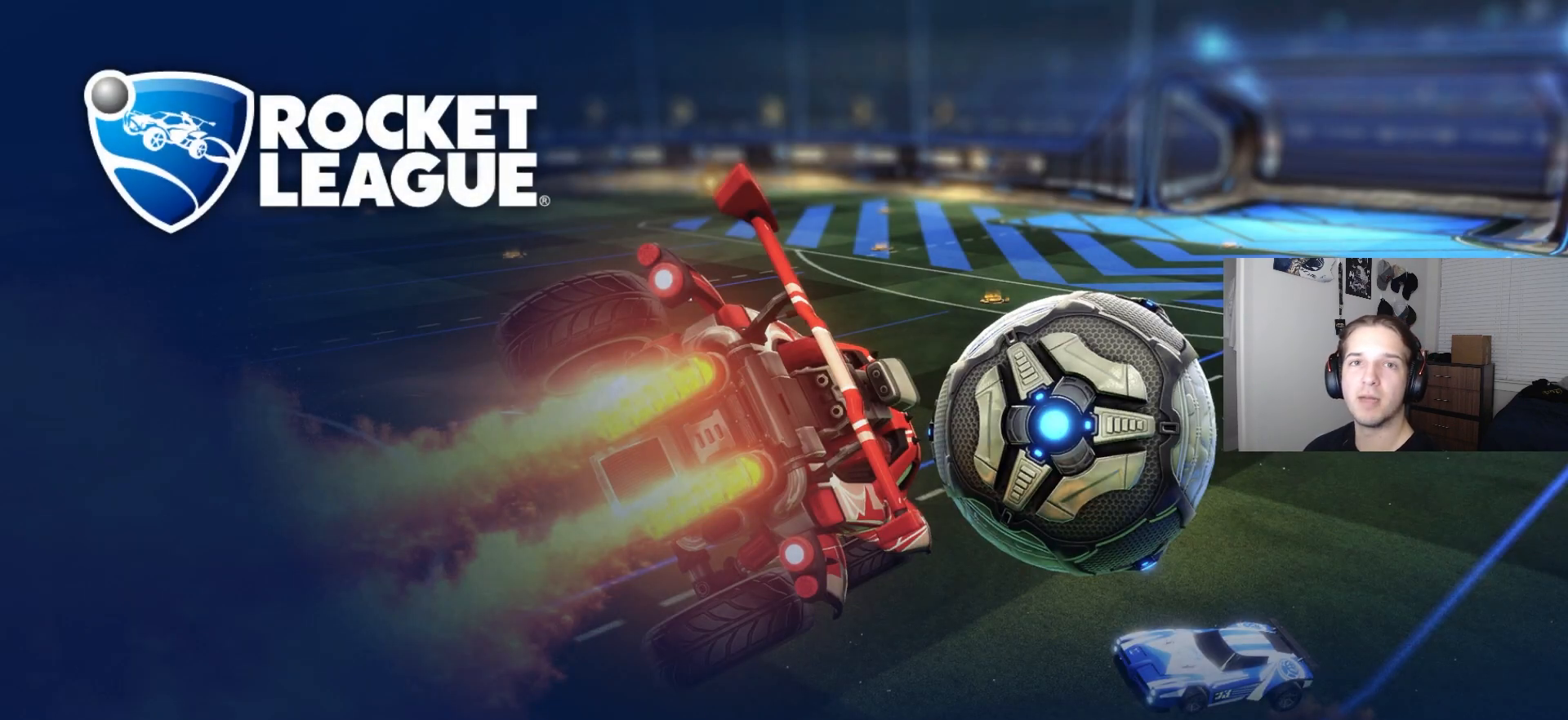
{"dt_ms": 500, "buttons": [], "left_stick": "center", "right_stick": "center", "events": []}
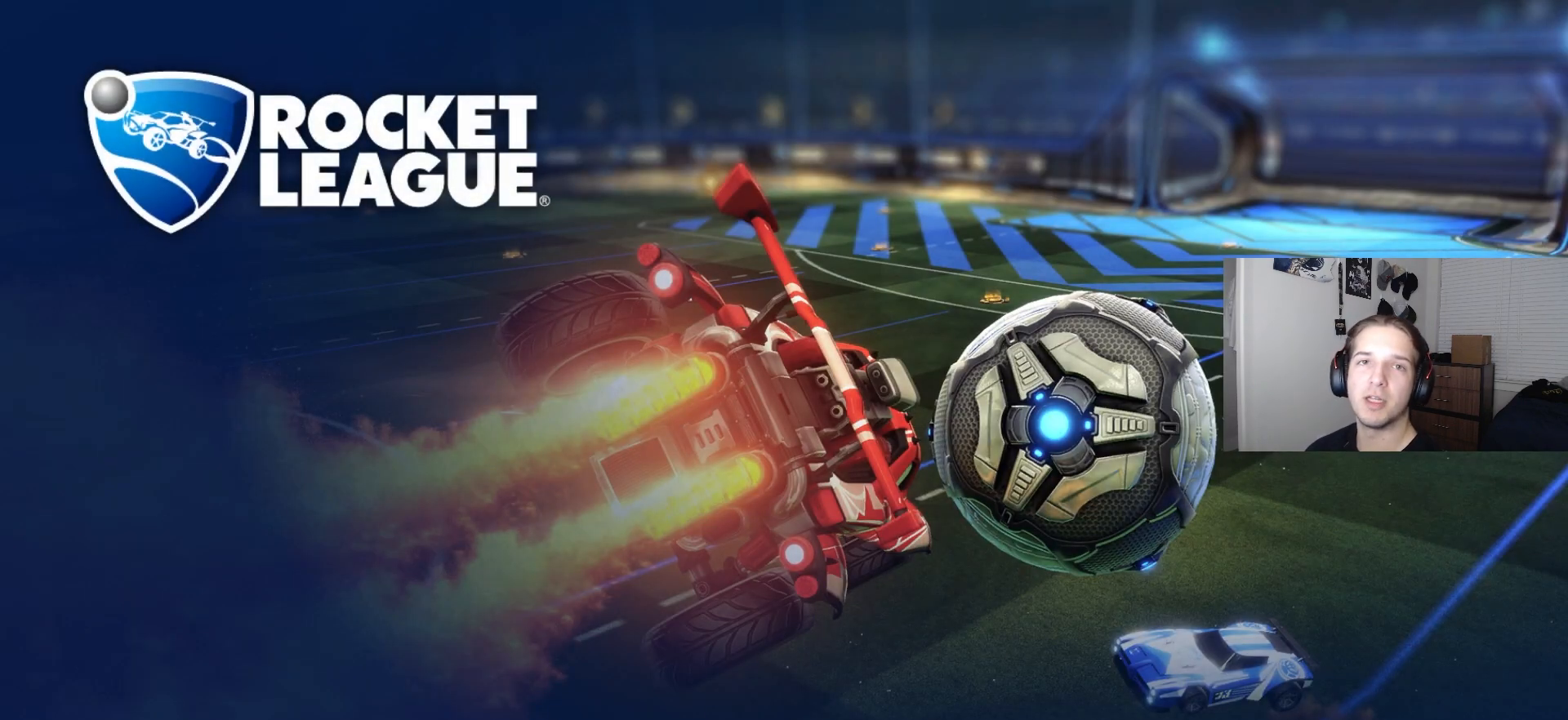
{"dt_ms": 500, "buttons": [], "left_stick": "center", "right_stick": "center", "events": []}
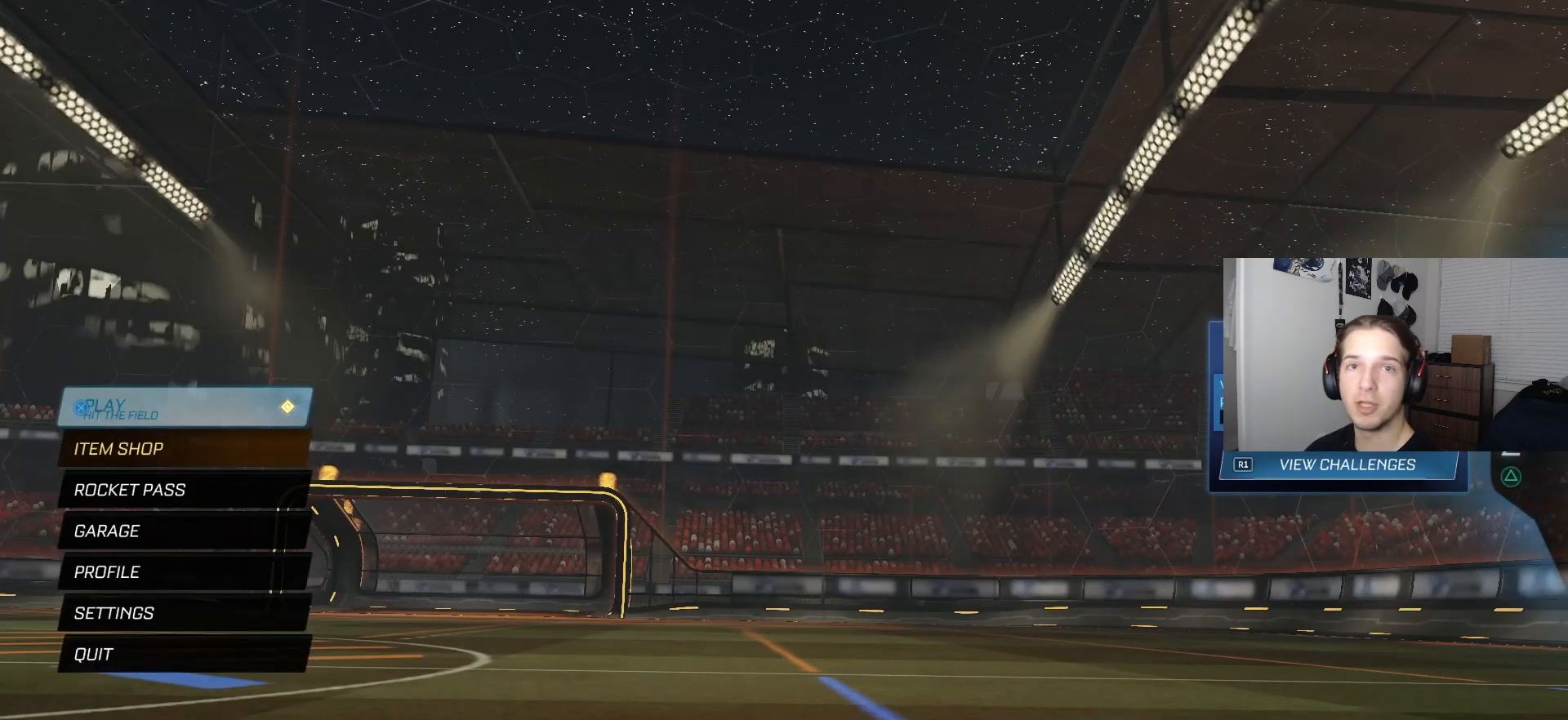
{"dt_ms": 500, "buttons": ["CROSS"], "left_stick": "up-left", "right_stick": "center", "events": [[100, "CROSS", "down"], [200, "CROSS", "up"], [400, "CROSS", "down"], [417, "left_stick", "up-left"]]}
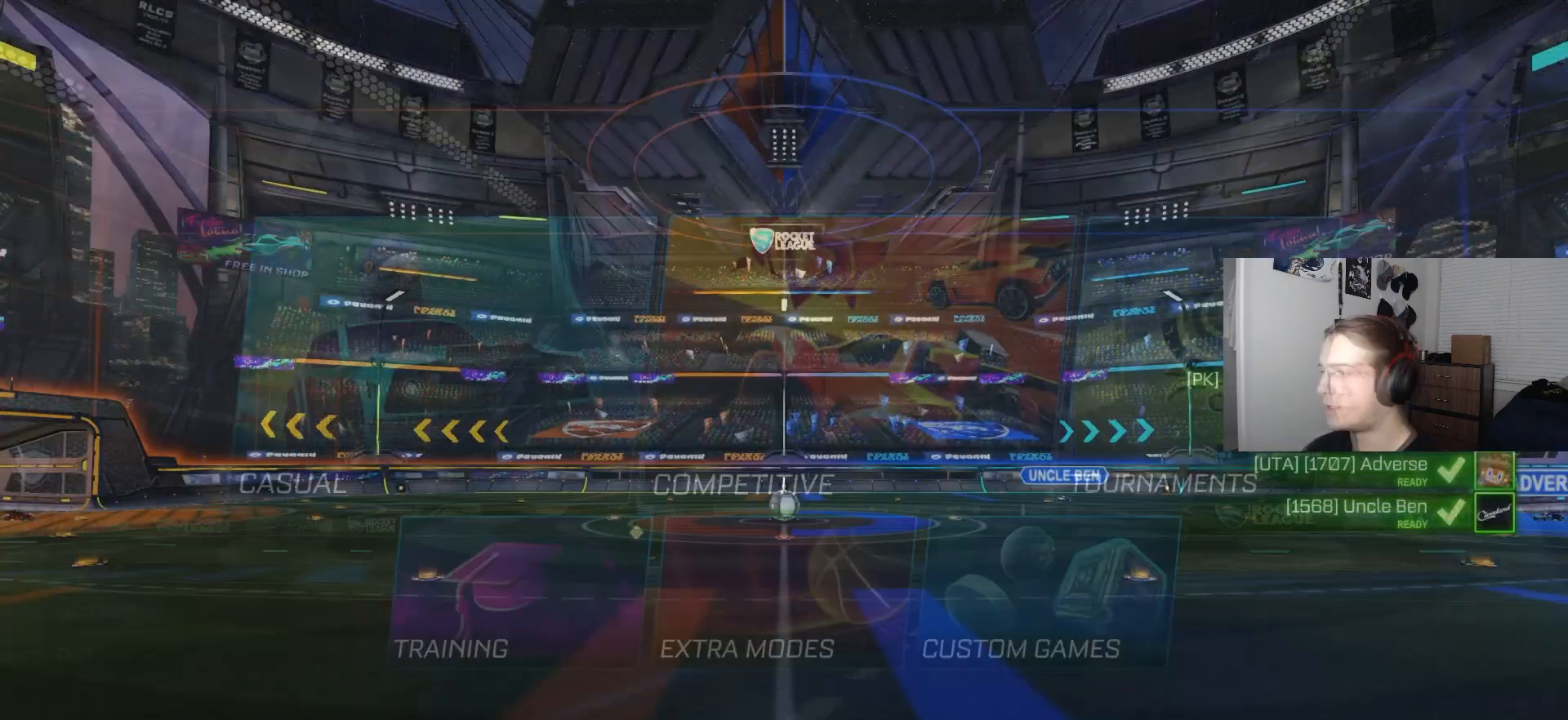
{"dt_ms": 500, "buttons": [], "left_stick": "down-right", "right_stick": "center", "events": [[17, "CROSS", "up"], [17, "left_stick", "down-right"], [133, "left_stick", "up-left"], [233, "left_stick", "down-right"], [350, "left_stick", "up-left"], [433, "left_stick", "down-right"]]}
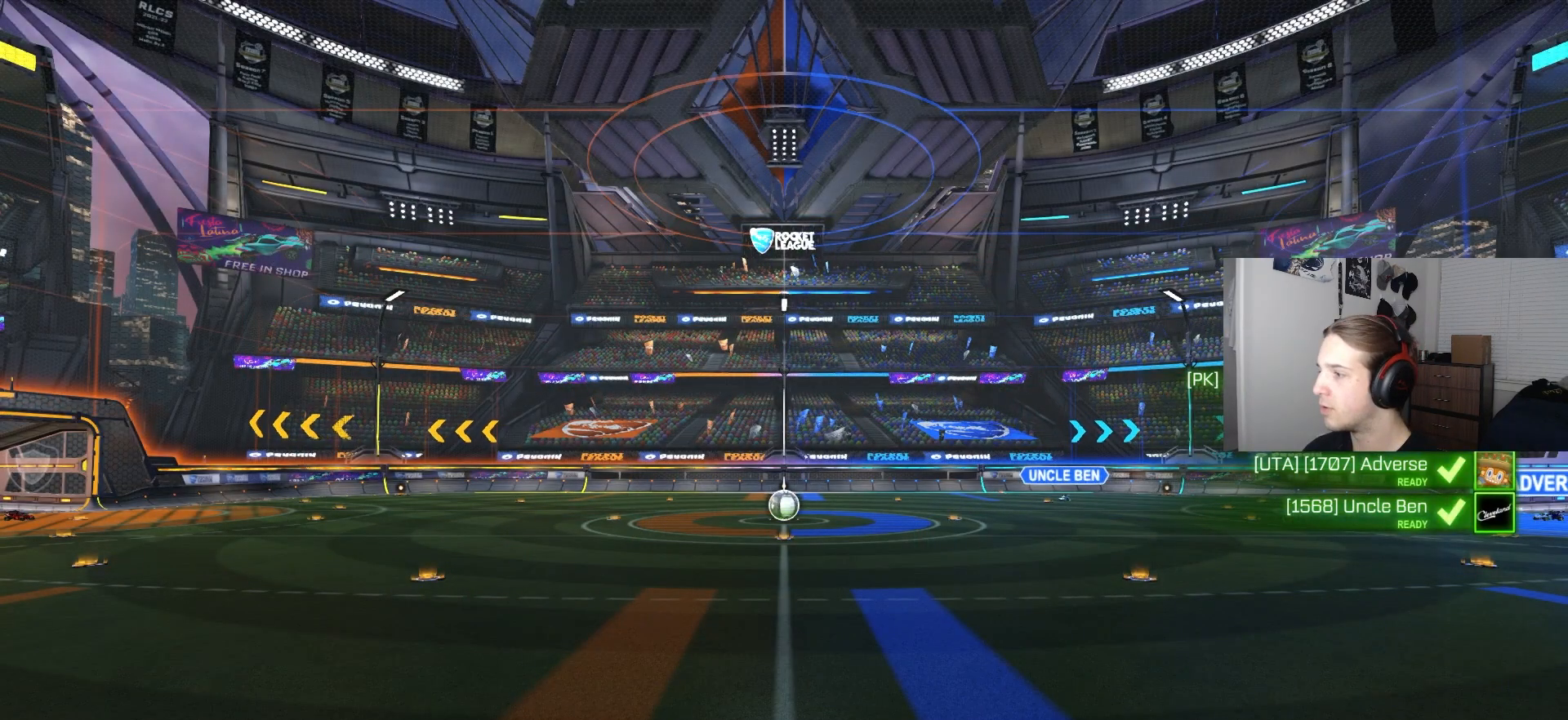
{"dt_ms": 500, "buttons": [], "left_stick": "center", "right_stick": "center", "events": [[50, "left_stick", "up-left"], [150, "left_stick", "down-right"], [283, "left_stick", "up-left"], [383, "left_stick", "down"], [467, "left_stick", "center"]]}
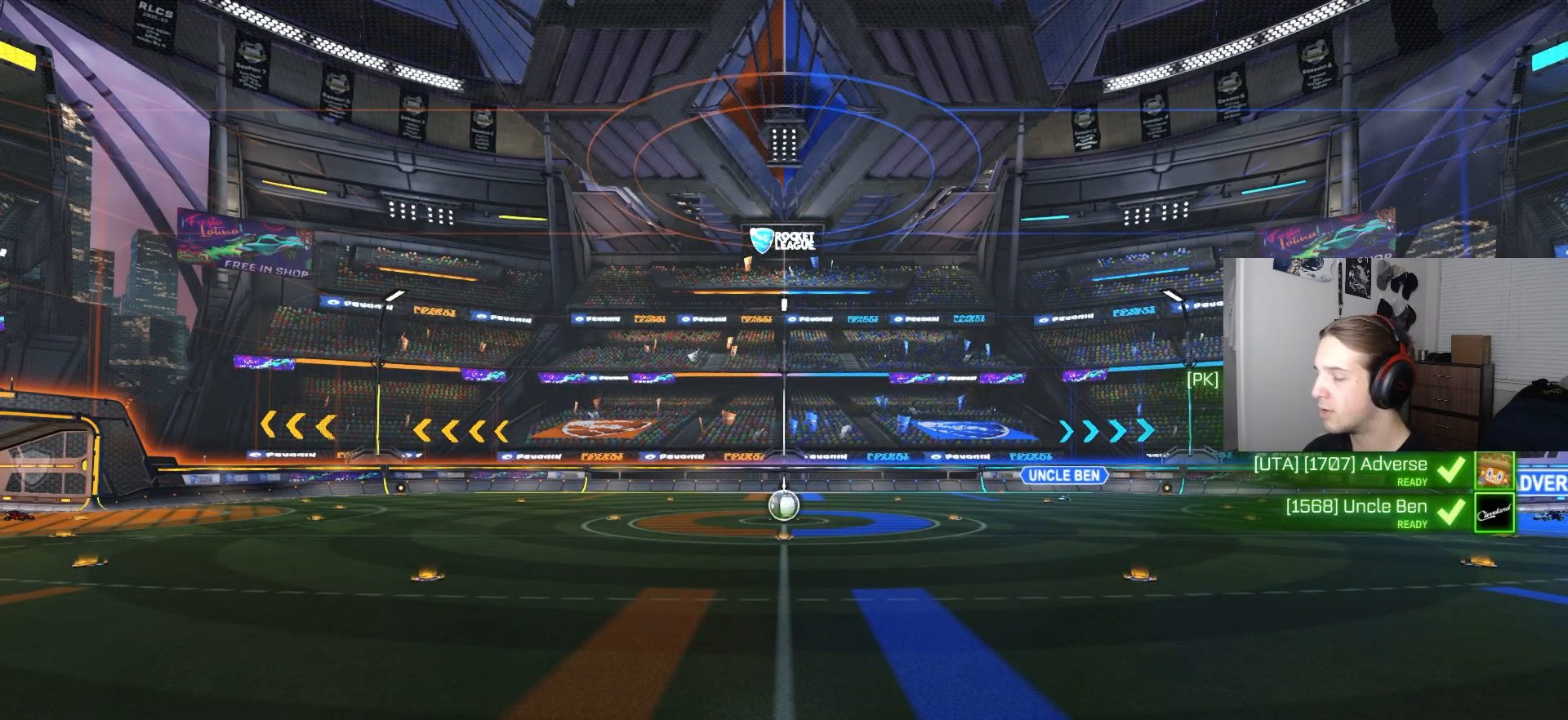
{"dt_ms": 500, "buttons": [], "left_stick": "center", "right_stick": "center", "events": []}
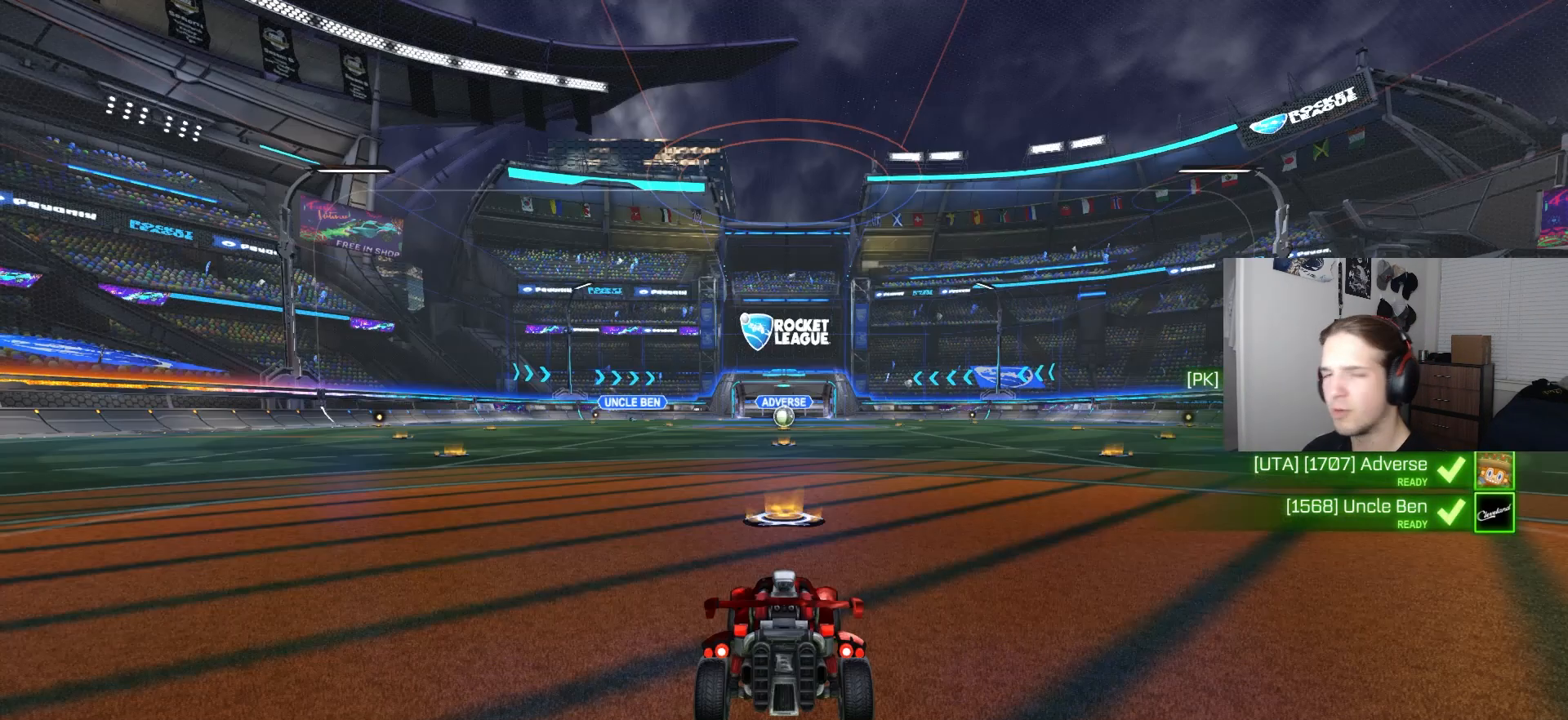
{"dt_ms": 500, "buttons": [], "left_stick": "center", "right_stick": "center", "events": []}
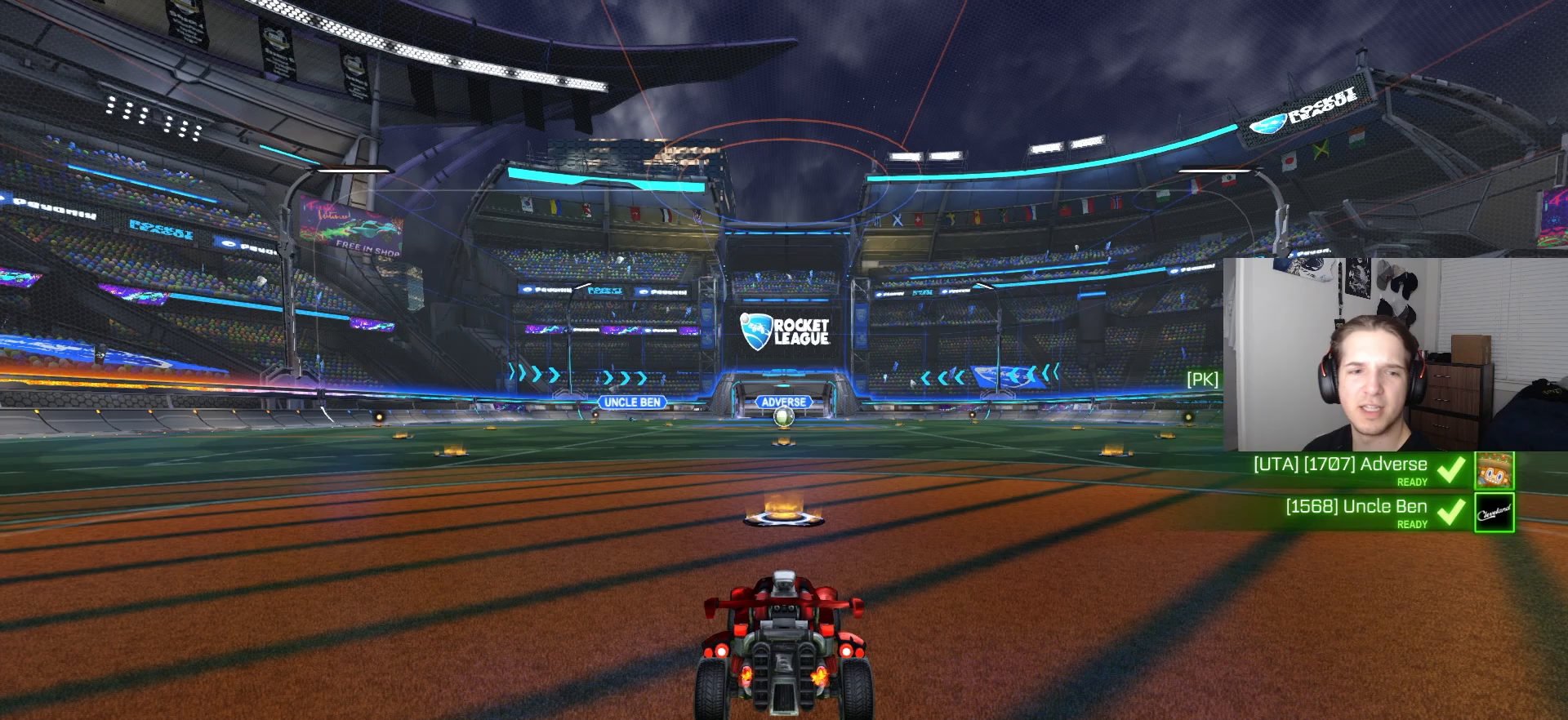
{"dt_ms": 500, "buttons": [], "left_stick": "center", "right_stick": "center", "events": []}
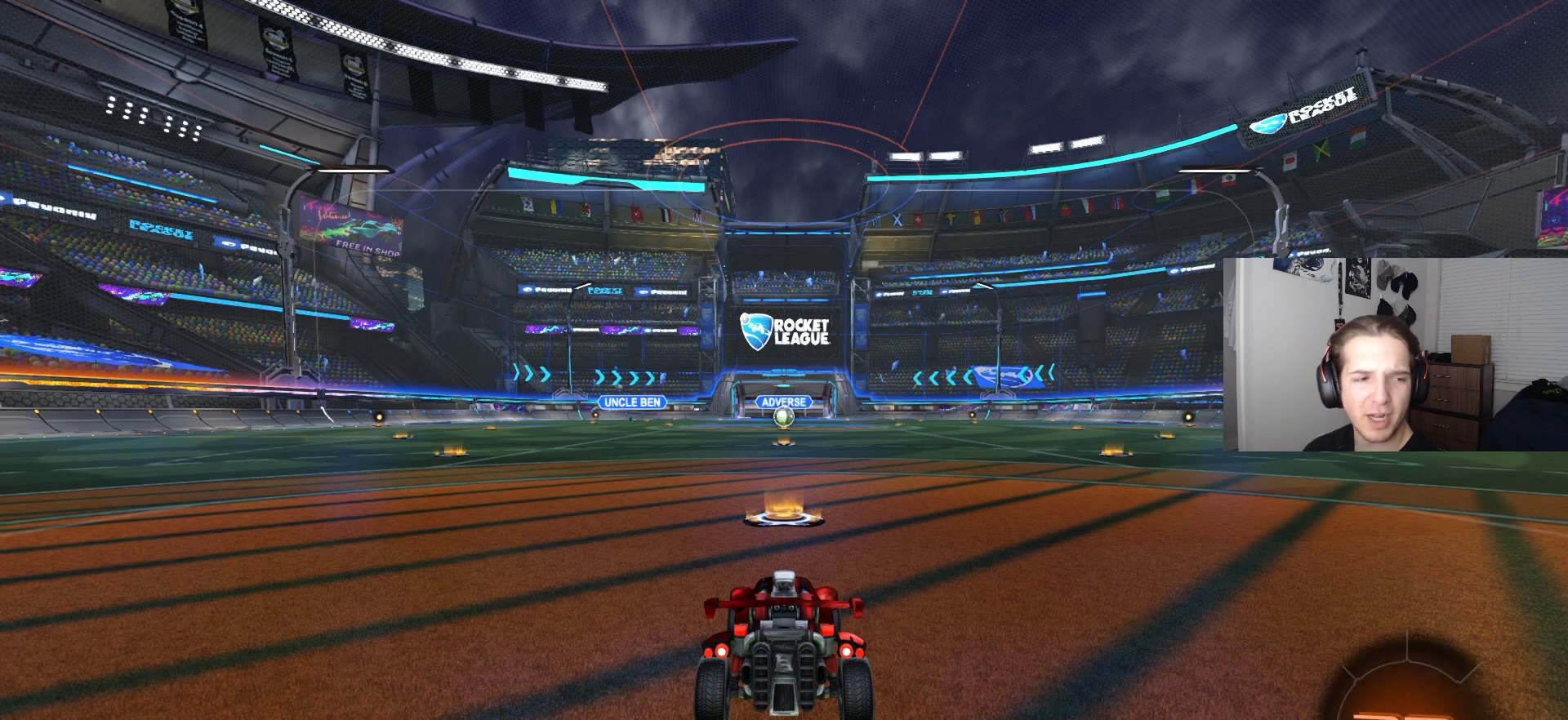
{"dt_ms": 500, "buttons": [], "left_stick": "center", "right_stick": "center", "events": []}
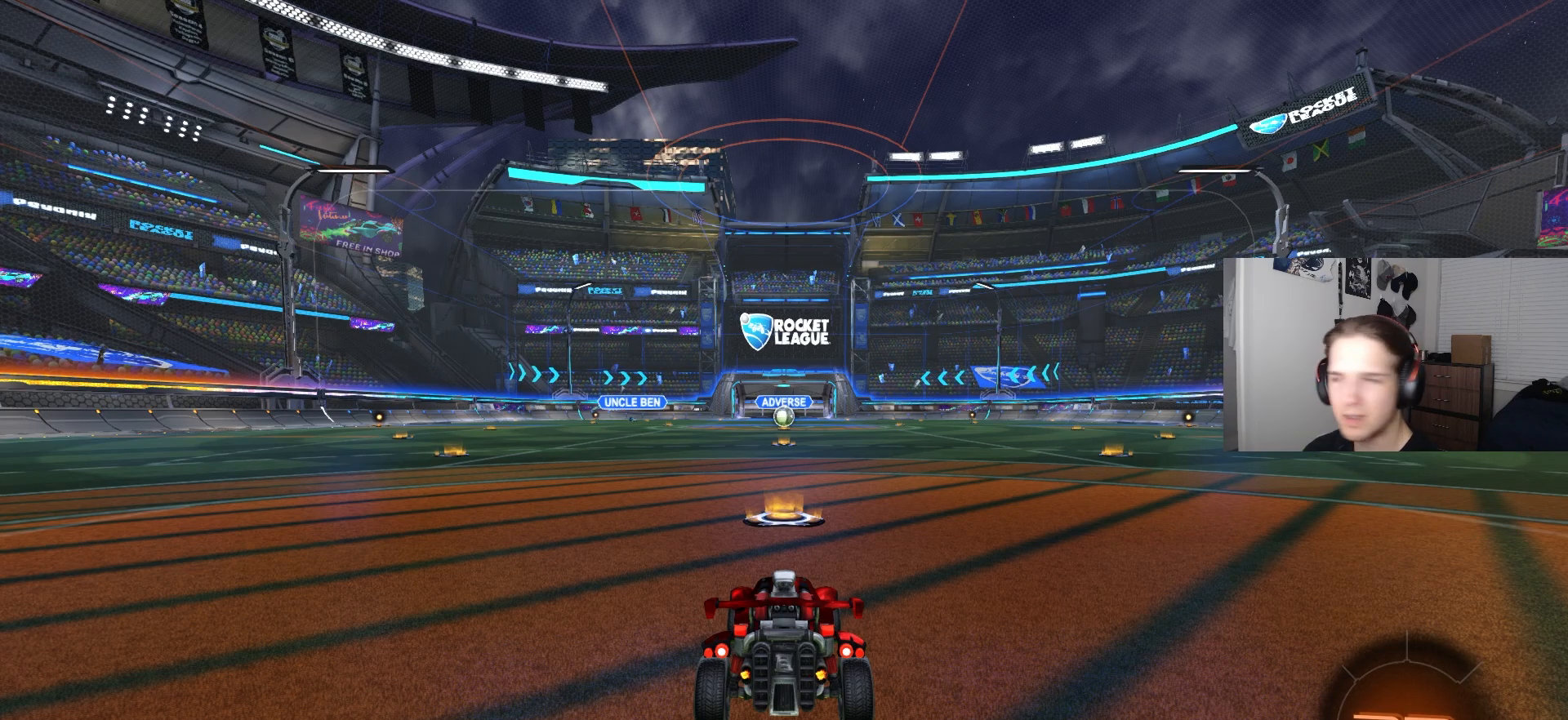
{"dt_ms": 500, "buttons": [], "left_stick": "center", "right_stick": "center", "events": [[100, "TRIANGLE", "down"], [167, "TRIANGLE", "up"], [250, "TRIANGLE", "down"], [333, "TRIANGLE", "up"]]}
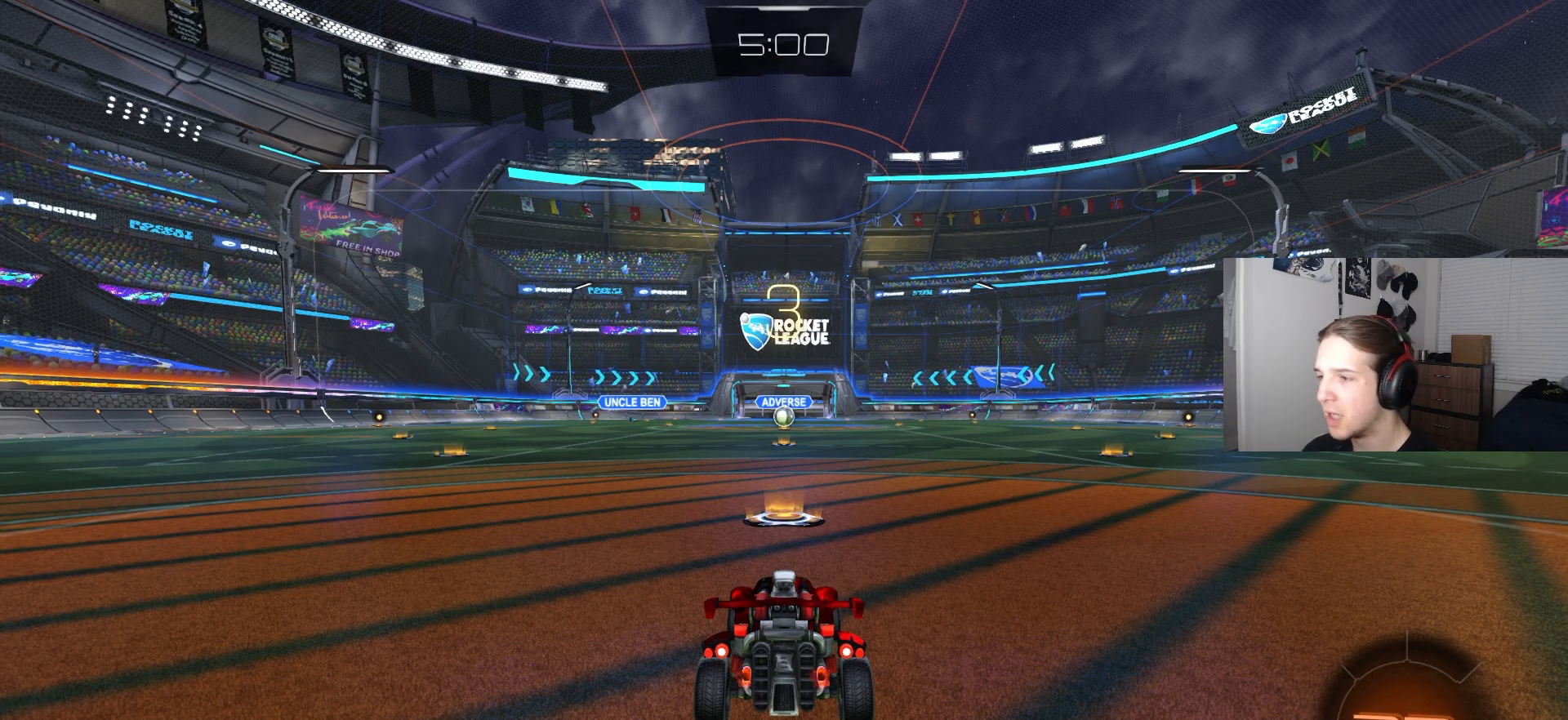
{"dt_ms": 500, "buttons": [], "left_stick": "center", "right_stick": "center", "events": []}
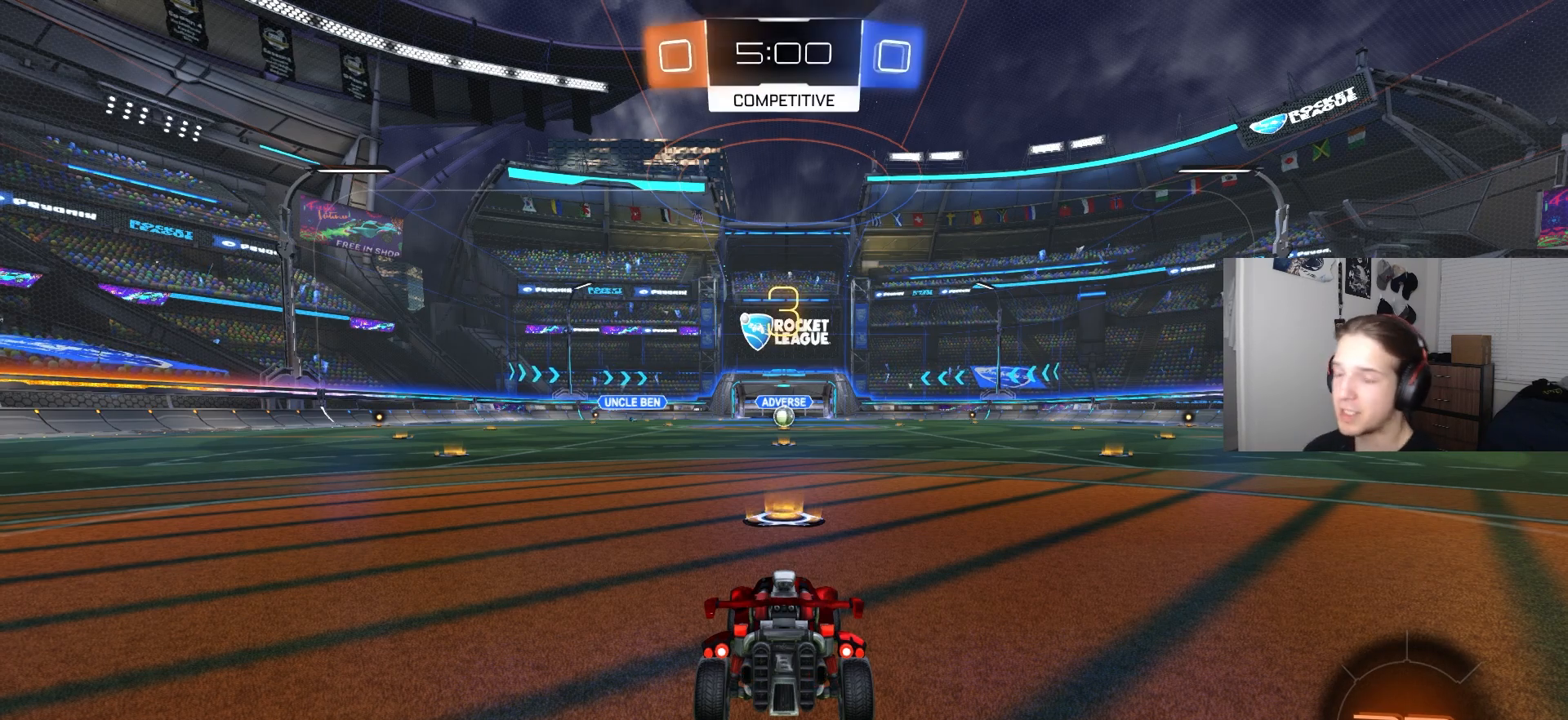
{"dt_ms": 500, "buttons": [], "left_stick": "center", "right_stick": "center", "events": [[233, "TRIANGLE", "down"], [317, "TRIANGLE", "up"], [367, "TRIANGLE", "down"], [450, "TRIANGLE", "up"]]}
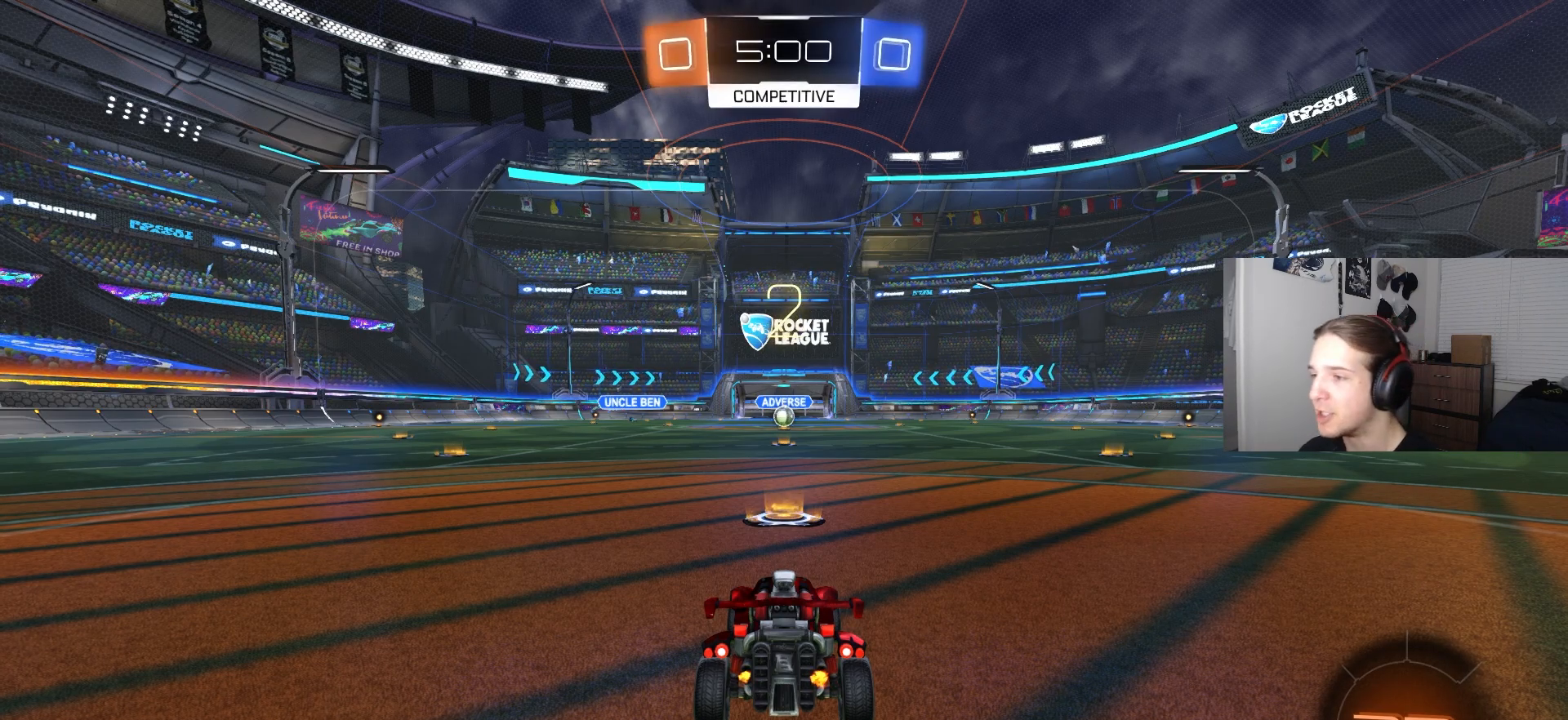
{"dt_ms": 500, "buttons": [], "left_stick": "center", "right_stick": "center", "events": []}
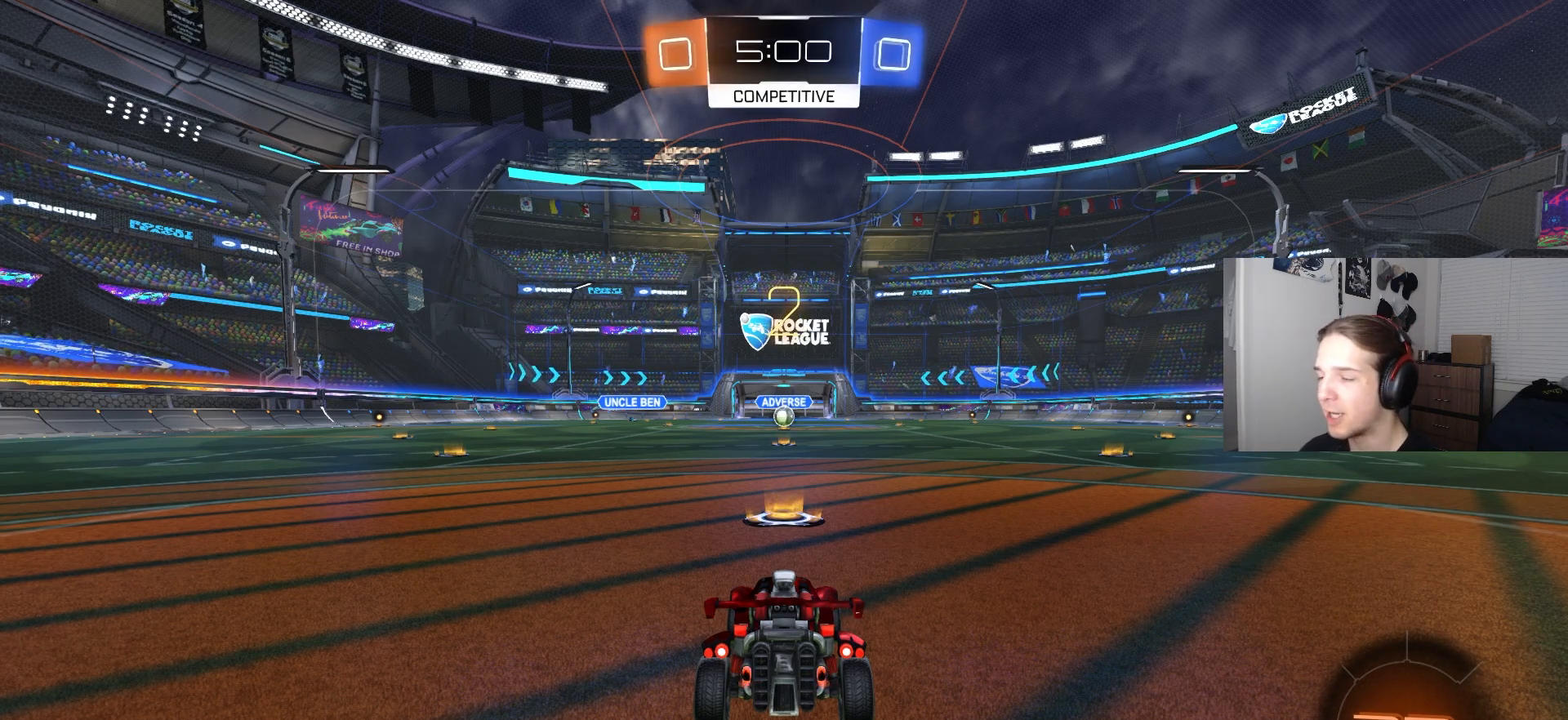
{"dt_ms": 500, "buttons": ["R2"], "left_stick": "center", "right_stick": "center", "events": [[117, "R2", "down"]]}
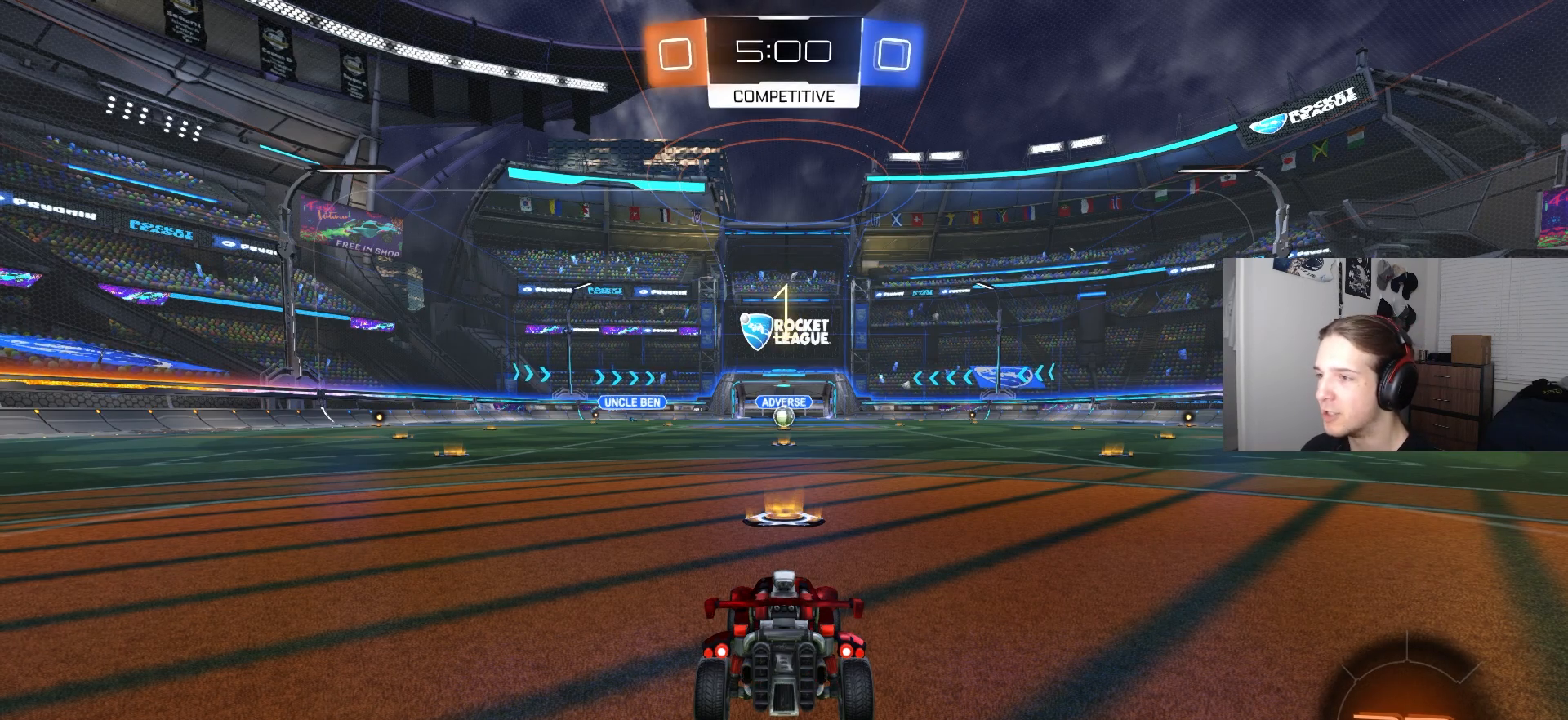
{"dt_ms": 1000, "buttons": ["R2"], "left_stick": "center", "right_stick": "center", "events": []}
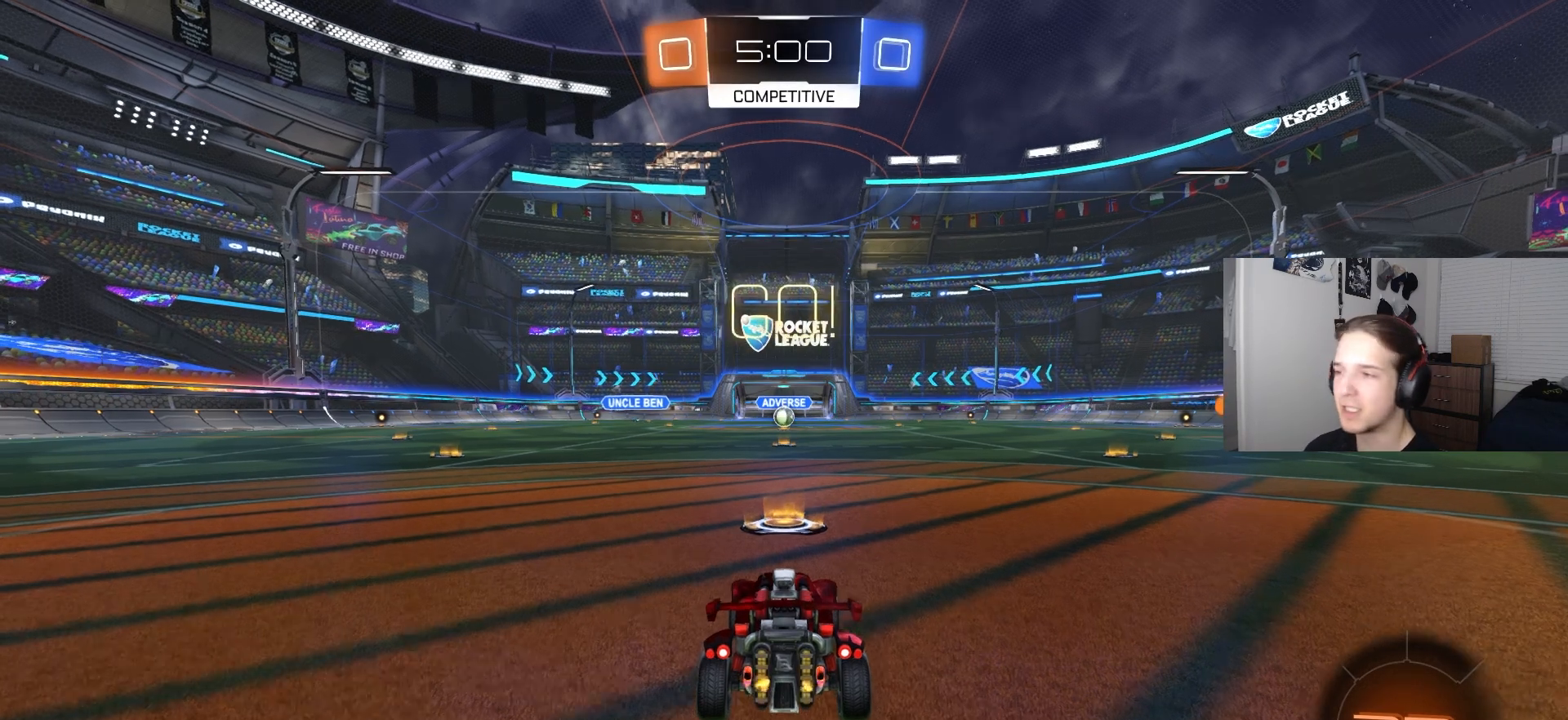
{"dt_ms": 500, "buttons": ["L1", "R2"], "left_stick": "down", "right_stick": "center", "events": [[100, "left_stick", "right"], [167, "CIRCLE", "down"], [200, "CROSS", "down"], [217, "L1", "down"], [233, "CROSS", "up"], [267, "left_stick", "up"], [317, "CROSS", "down"], [350, "left_stick", "down"], [417, "CROSS", "up"], [483, "CIRCLE", "up"]]}
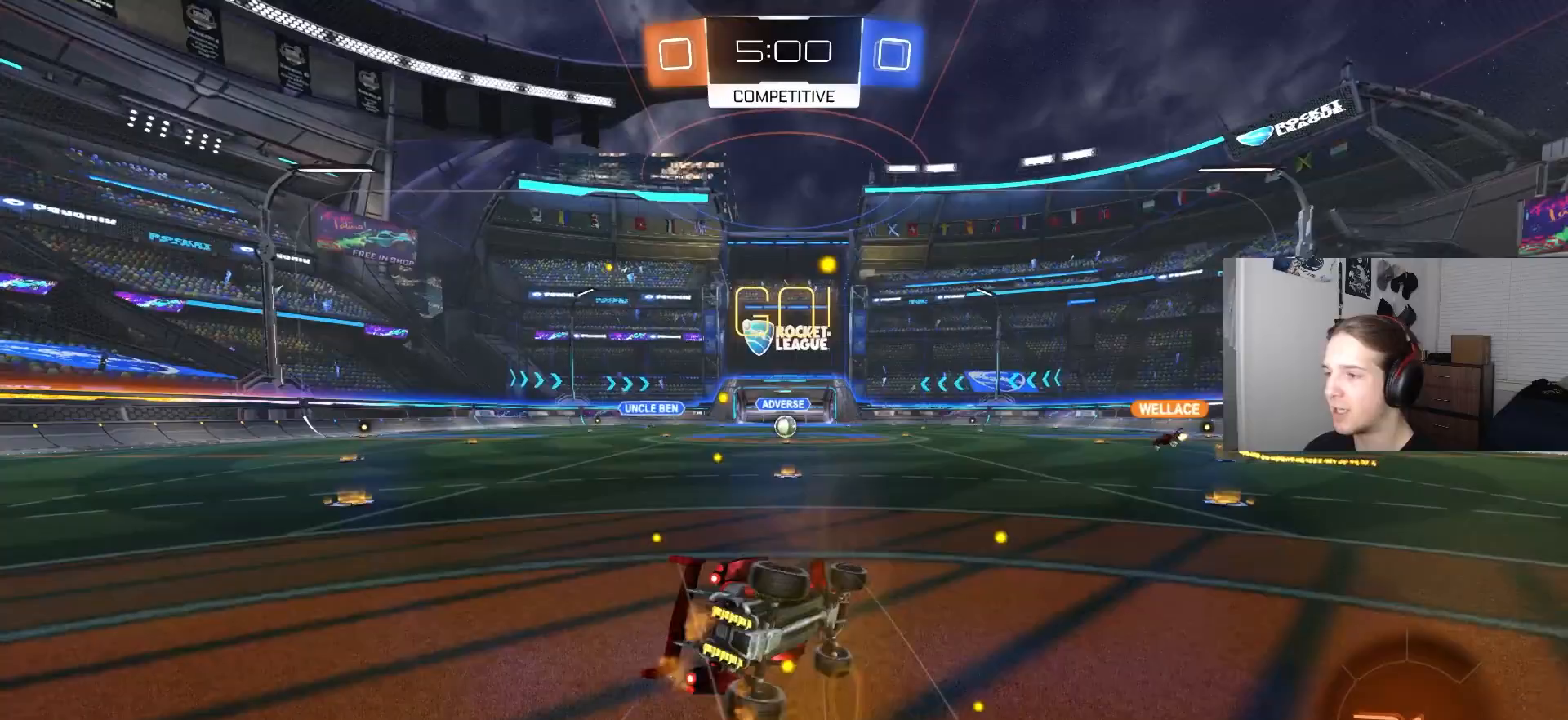
{"dt_ms": 500, "buttons": ["L1", "R2"], "left_stick": "down-left", "right_stick": "center", "events": [[167, "CIRCLE", "down"], [317, "left_stick", "down-left"], [383, "CIRCLE", "up"]]}
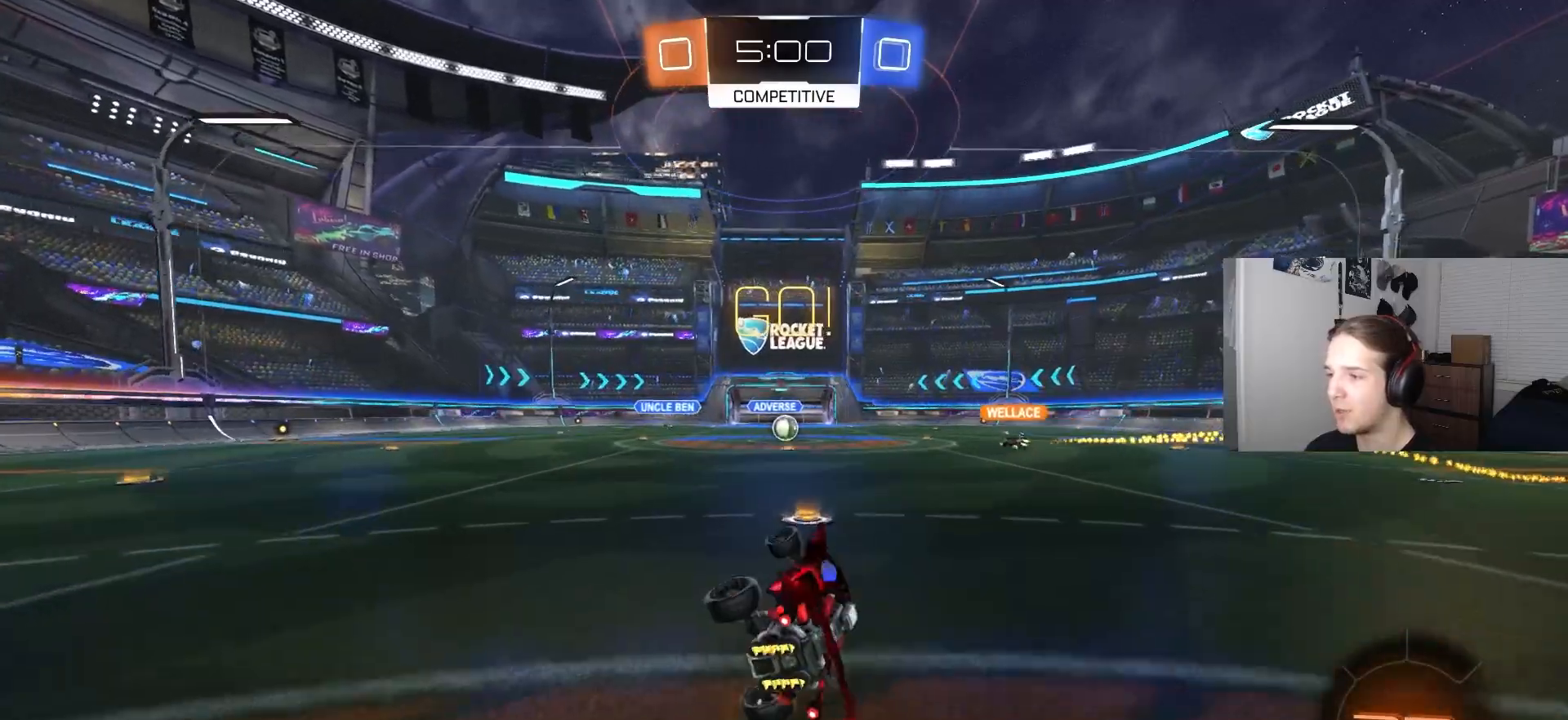
{"dt_ms": 500, "buttons": ["R2"], "left_stick": "center", "right_stick": "center", "events": [[50, "L1", "up"], [67, "left_stick", "center"]]}
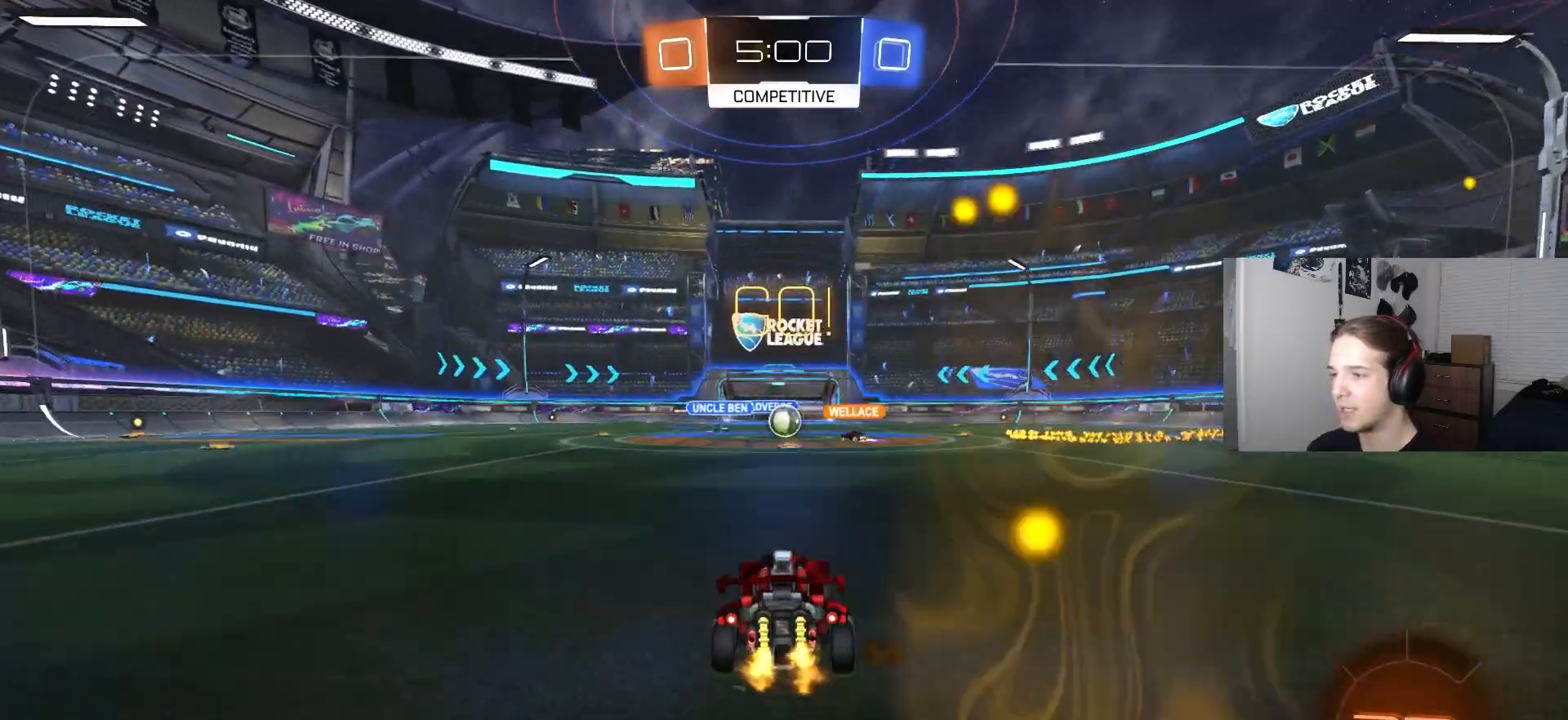
{"dt_ms": 500, "buttons": ["CIRCLE", "R2"], "left_stick": "left", "right_stick": "center", "events": [[167, "CIRCLE", "down"], [467, "left_stick", "left"]]}
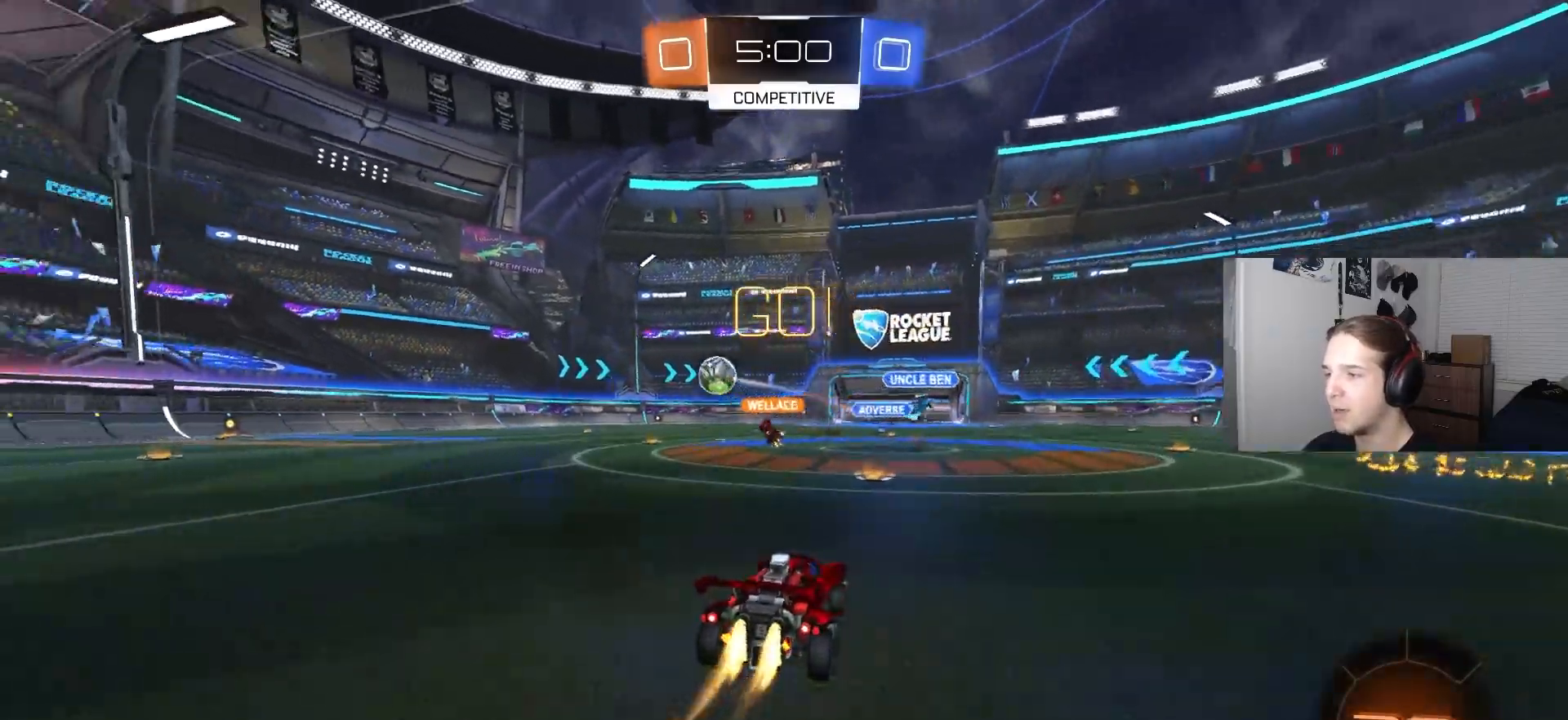
{"dt_ms": 500, "buttons": ["CIRCLE", "R2"], "left_stick": "center", "right_stick": "center", "events": [[67, "L1", "down"], [150, "L1", "up"], [317, "left_stick", "center"]]}
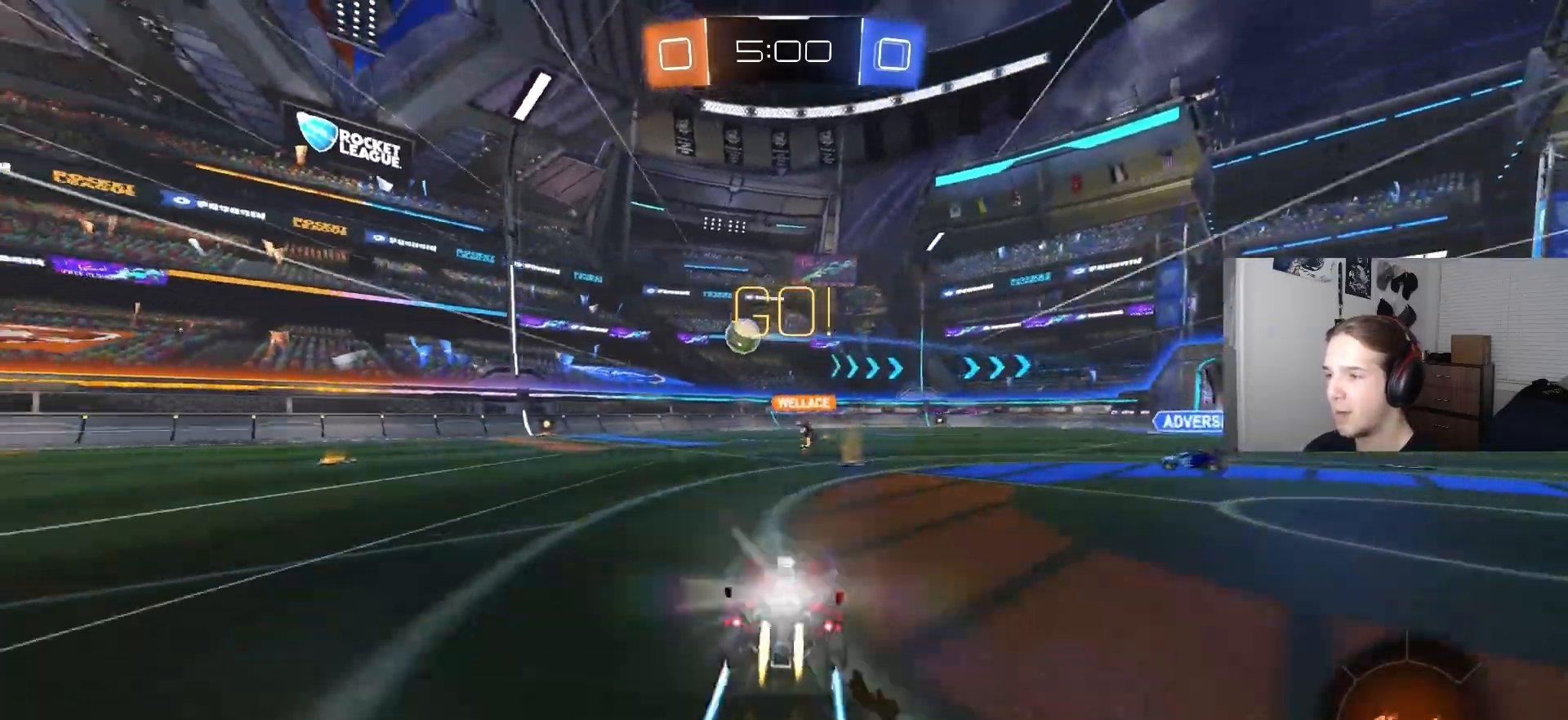
{"dt_ms": 500, "buttons": ["R2"], "left_stick": "right", "right_stick": "center", "events": [[150, "CIRCLE", "up"], [150, "left_stick", "left"], [267, "left_stick", "center"], [450, "left_stick", "right"]]}
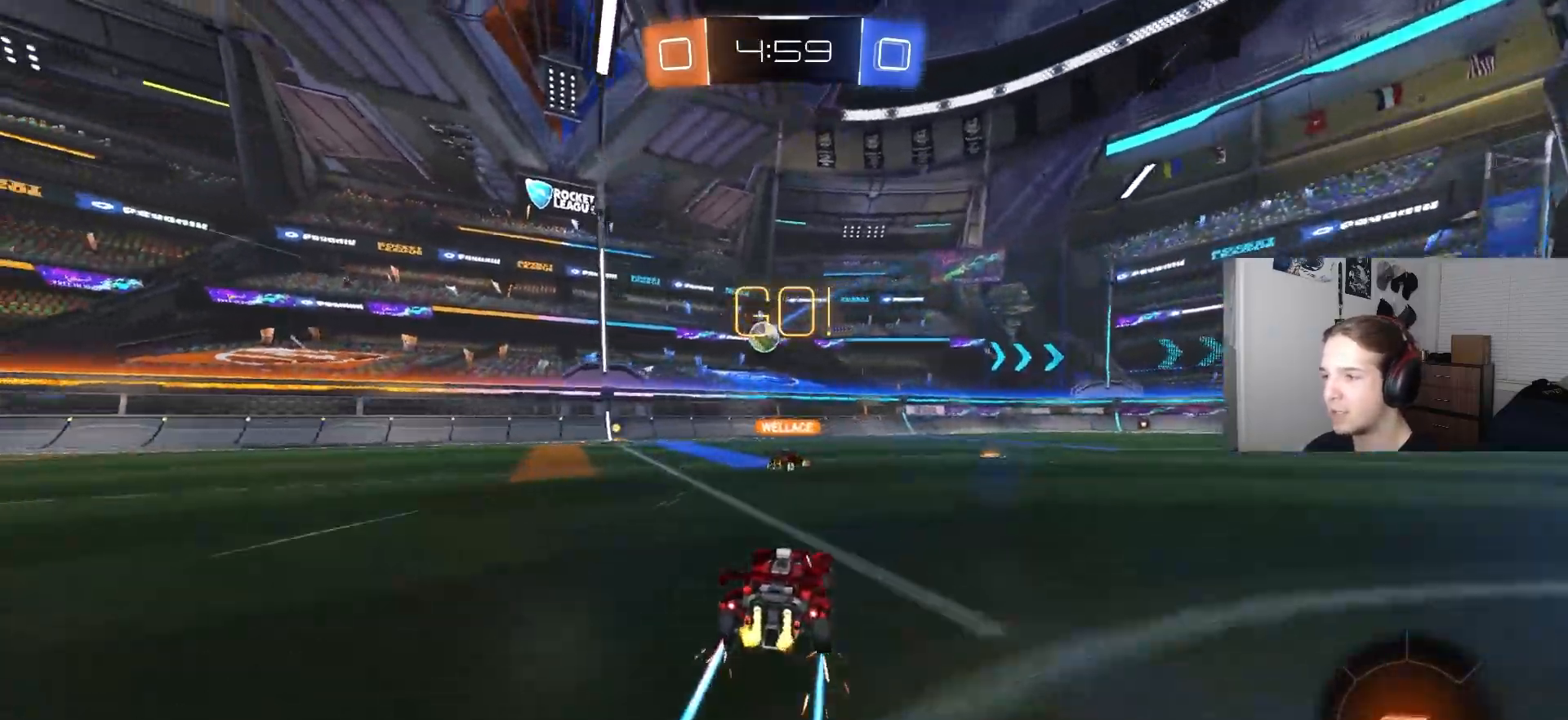
{"dt_ms": 500, "buttons": ["CIRCLE", "TRIANGLE", "R1", "R2"], "left_stick": "down-right", "right_stick": "center", "events": [[50, "left_stick", "down"], [67, "CROSS", "down"], [267, "R1", "down"], [317, "CROSS", "up"], [450, "left_stick", "down-right"], [467, "TRIANGLE", "down"], [500, "CIRCLE", "down"]]}
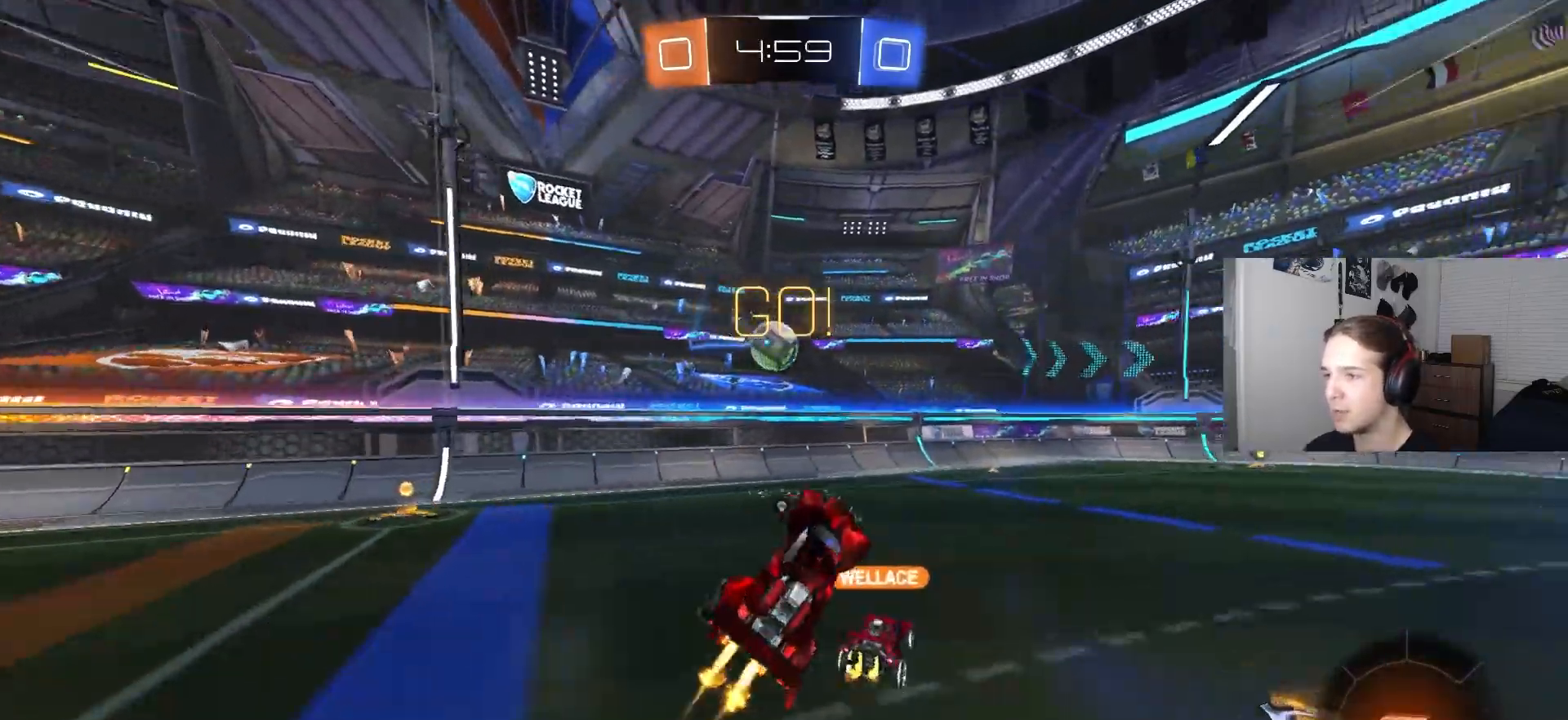
{"dt_ms": 500, "buttons": ["R1", "R2"], "left_stick": "up-right", "right_stick": "center", "events": [[133, "TRIANGLE", "up"], [200, "left_stick", "up-right"], [217, "R1", "up"], [250, "CROSS", "down"], [267, "R1", "down"], [283, "L3", "down"], [283, "TRIANGLE", "down"], [317, "left_stick", "down-right"], [383, "TRIANGLE", "up"], [400, "CROSS", "up"], [400, "L3", "up"], [450, "CIRCLE", "up"], [450, "left_stick", "up-right"]]}
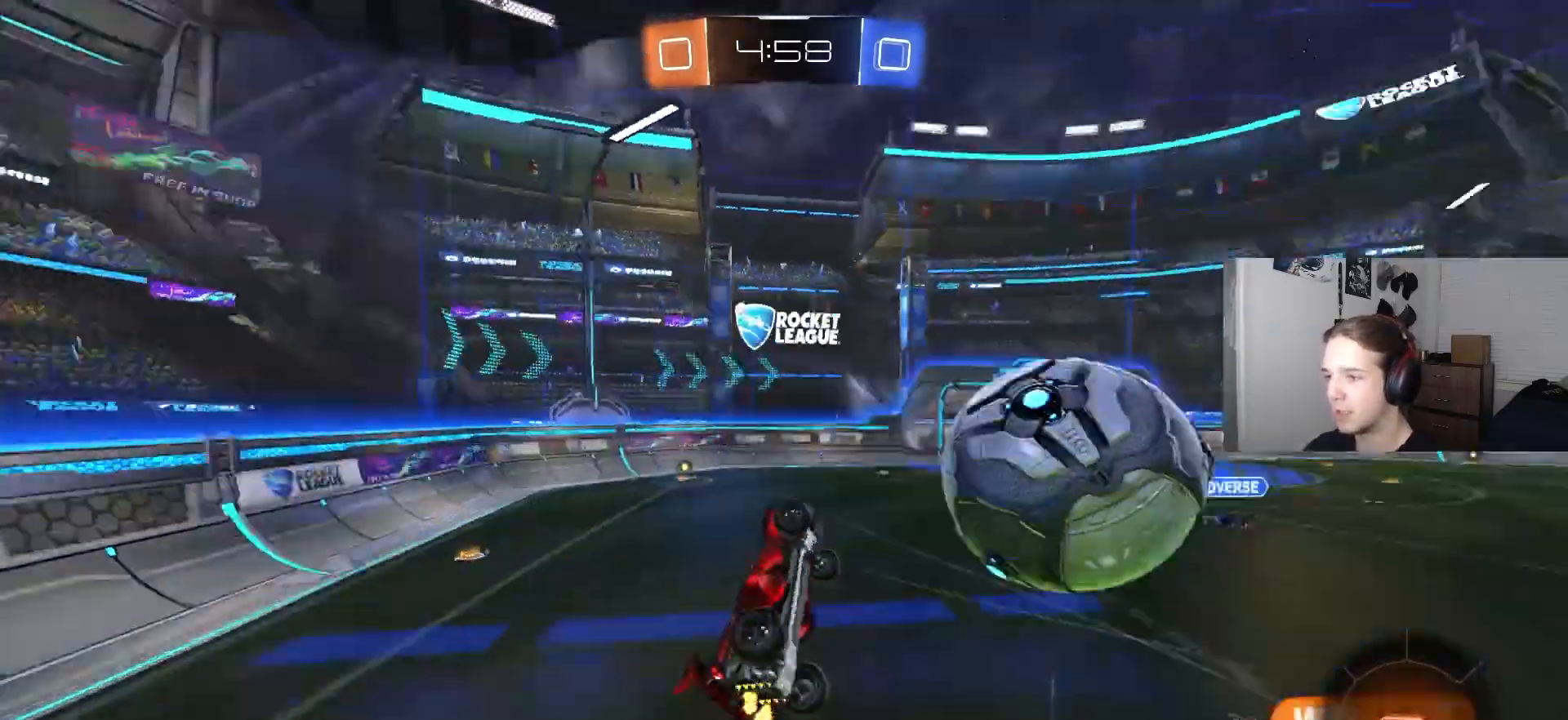
{"dt_ms": 500, "buttons": [], "left_stick": "down", "right_stick": "center", "events": [[67, "L3", "down"], [67, "left_stick", "down"], [133, "L3", "up"], [200, "left_stick", "up-left"], [250, "R1", "up"], [250, "R2", "up"], [350, "left_stick", "down"]]}
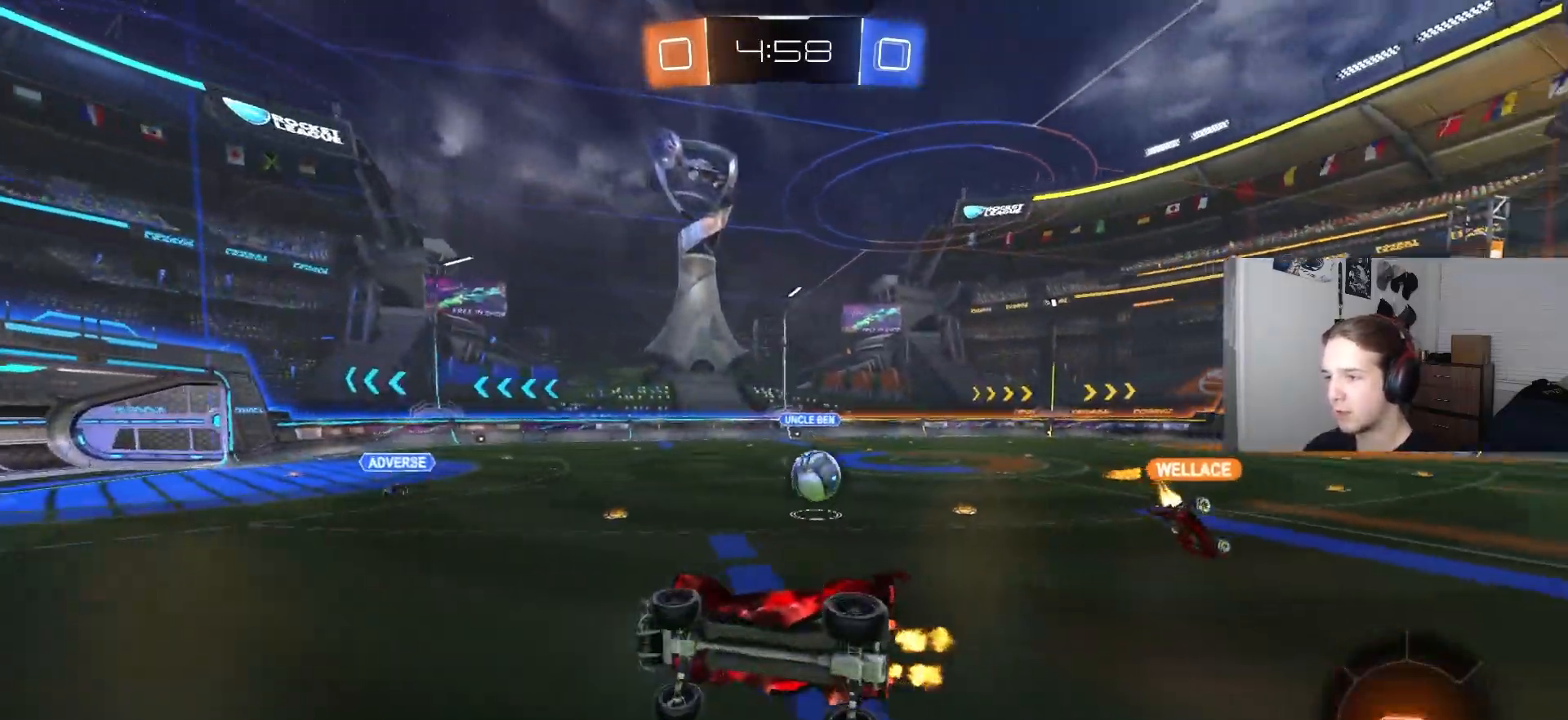
{"dt_ms": 500, "buttons": ["R2"], "left_stick": "center", "right_stick": "center", "events": [[33, "left_stick", "center"], [133, "left_stick", "down-left"], [150, "R2", "down"], [167, "L1", "down"], [217, "left_stick", "up-left"], [267, "L1", "up"], [283, "left_stick", "up-right"], [383, "left_stick", "center"]]}
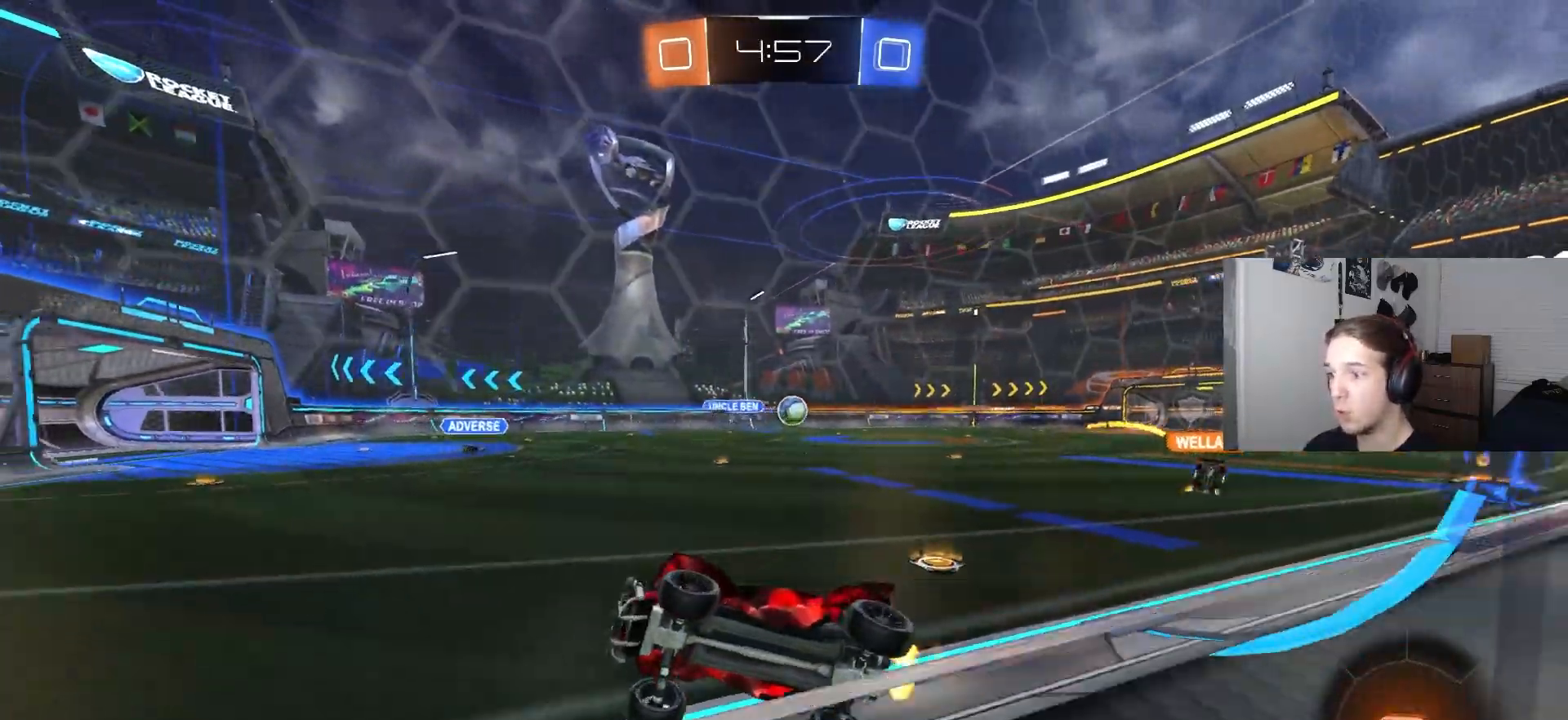
{"dt_ms": 500, "buttons": ["R2"], "left_stick": "center", "right_stick": "center", "events": [[67, "left_stick", "right"], [233, "L1", "down"], [333, "L1", "up"], [467, "left_stick", "center"]]}
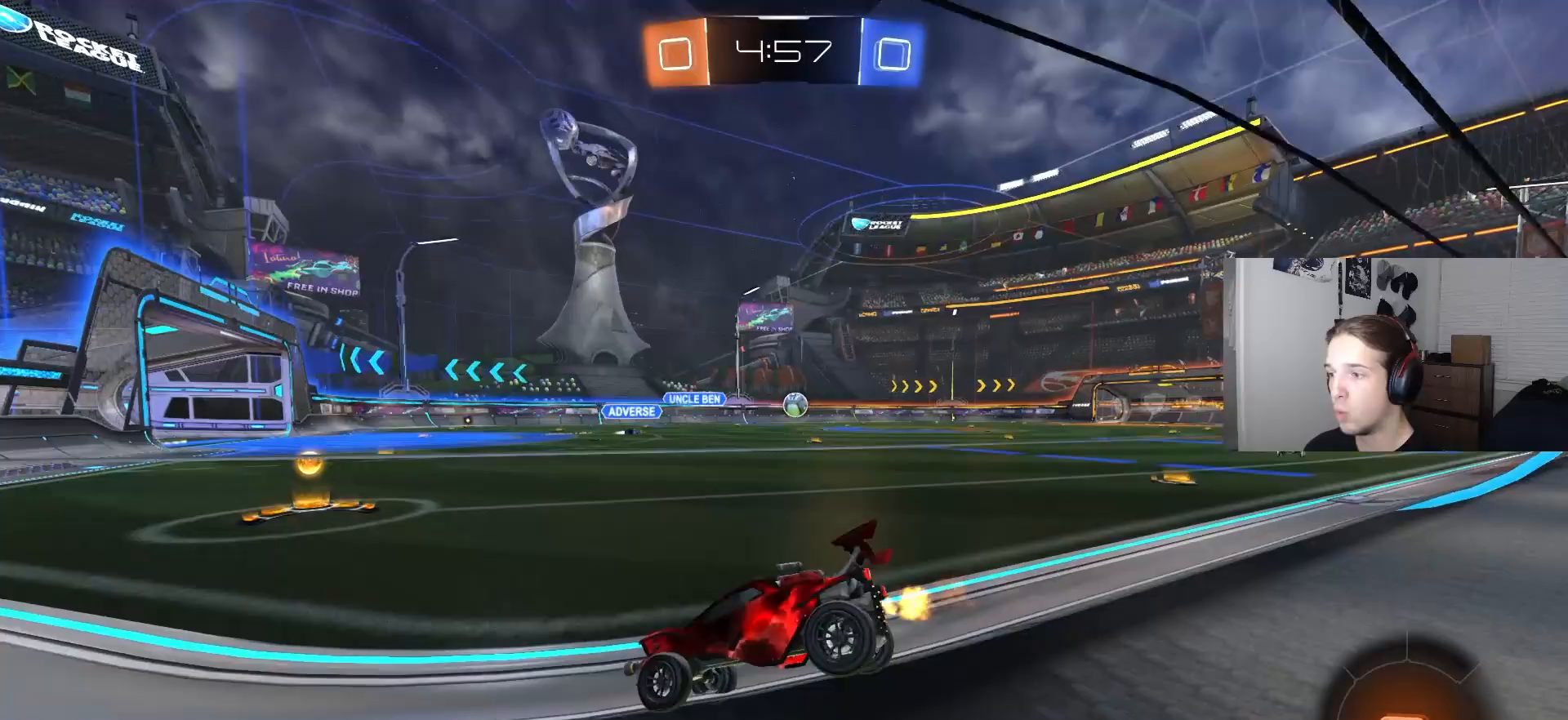
{"dt_ms": 500, "buttons": ["R2"], "left_stick": "right", "right_stick": "center", "events": [[67, "left_stick", "right"], [167, "L1", "down"], [233, "L1", "up"], [283, "left_stick", "center"], [333, "left_stick", "right"]]}